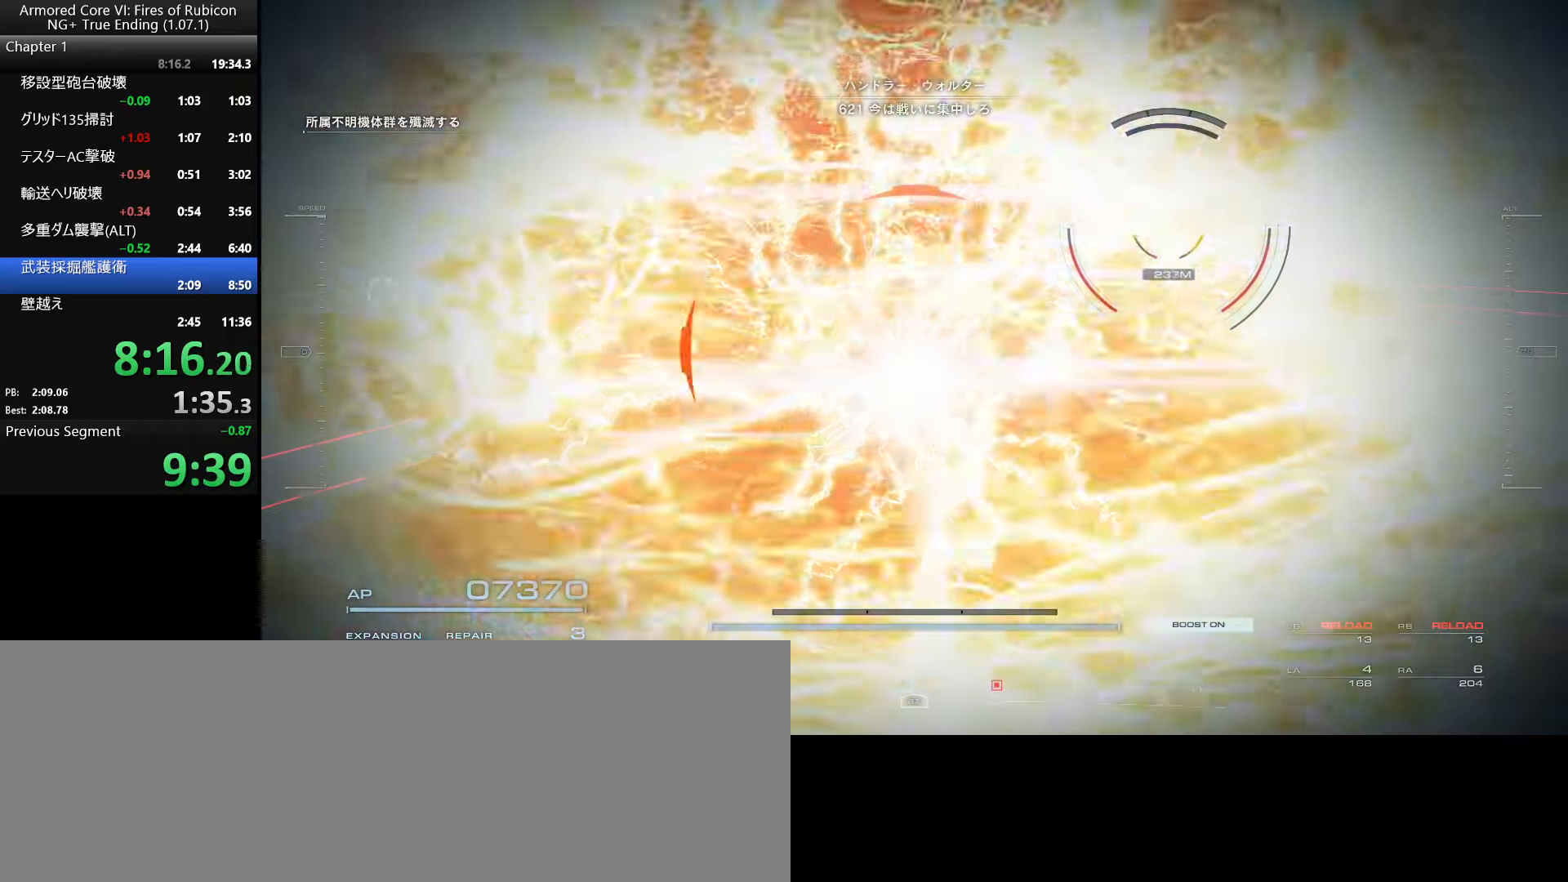
Gameplay with keyboard and mouse; each line is a JSON object with the keys and mouse buttons held at the frame after it. "events" lists presses ("down") and releases ("up") of ".", "/", "1", "2", "3", "4", "5", "6", "a", "alt_l", "alt_r", "b", "backslash", "c", "caps_lock", "comma", "ctrl_l", "ctrl_r", "d", "down", "e", "escape", "f", "f1", "f2", "f3", "f4", "f5", "f6", "g", "h", "i", "j", "k", "l", "lbracket", "left", "m", "n", "o", "p", "q", "quote", "r", "rbracket", "return", "right", "s", "semicolon", "shift_l", "shift_r", "space", "super_l", "super_r", "t", "tab", "tilde", "u", "up", "v", "w", "x", "y", "z", "mouse_left", "mouse_wheel", "mouse_right", "mouse_mb4" and "mouse_mb5" between this image and that frame as [ms after this image, input, new state], when the widget could be followed in between. "mouse_left", "mouse_wheel", "mouse_right", "mouse_mb4", "mouse_mb5" = the "left", "wheel", "right", "mb4", "mb5" buttons of the "mouse" list. No other keys are recorded. "wheel" means that the mouse wheel is clicked or scrolled. Not read: mouse_move.
{"keys": ["d", "w"], "mouse": [], "events": [[200, "d", "down"]]}
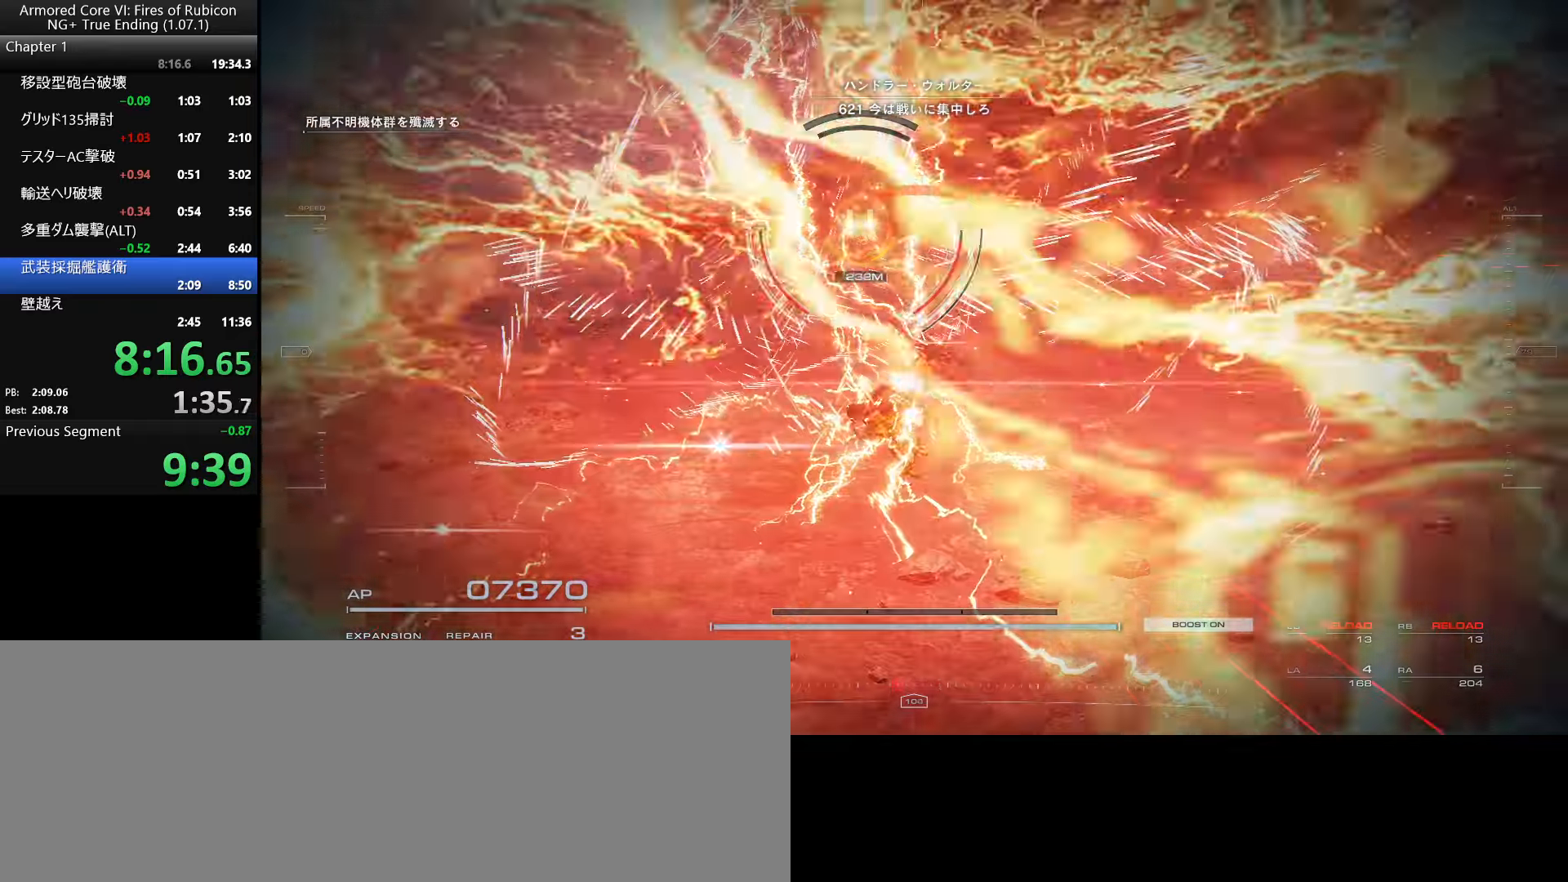
{"keys": ["d", "s", "space"], "mouse": [], "events": [[50, "mouse_left", "down"], [100, "w", "up"], [150, "mouse_left", "up"], [317, "space", "down"], [334, "s", "down"]]}
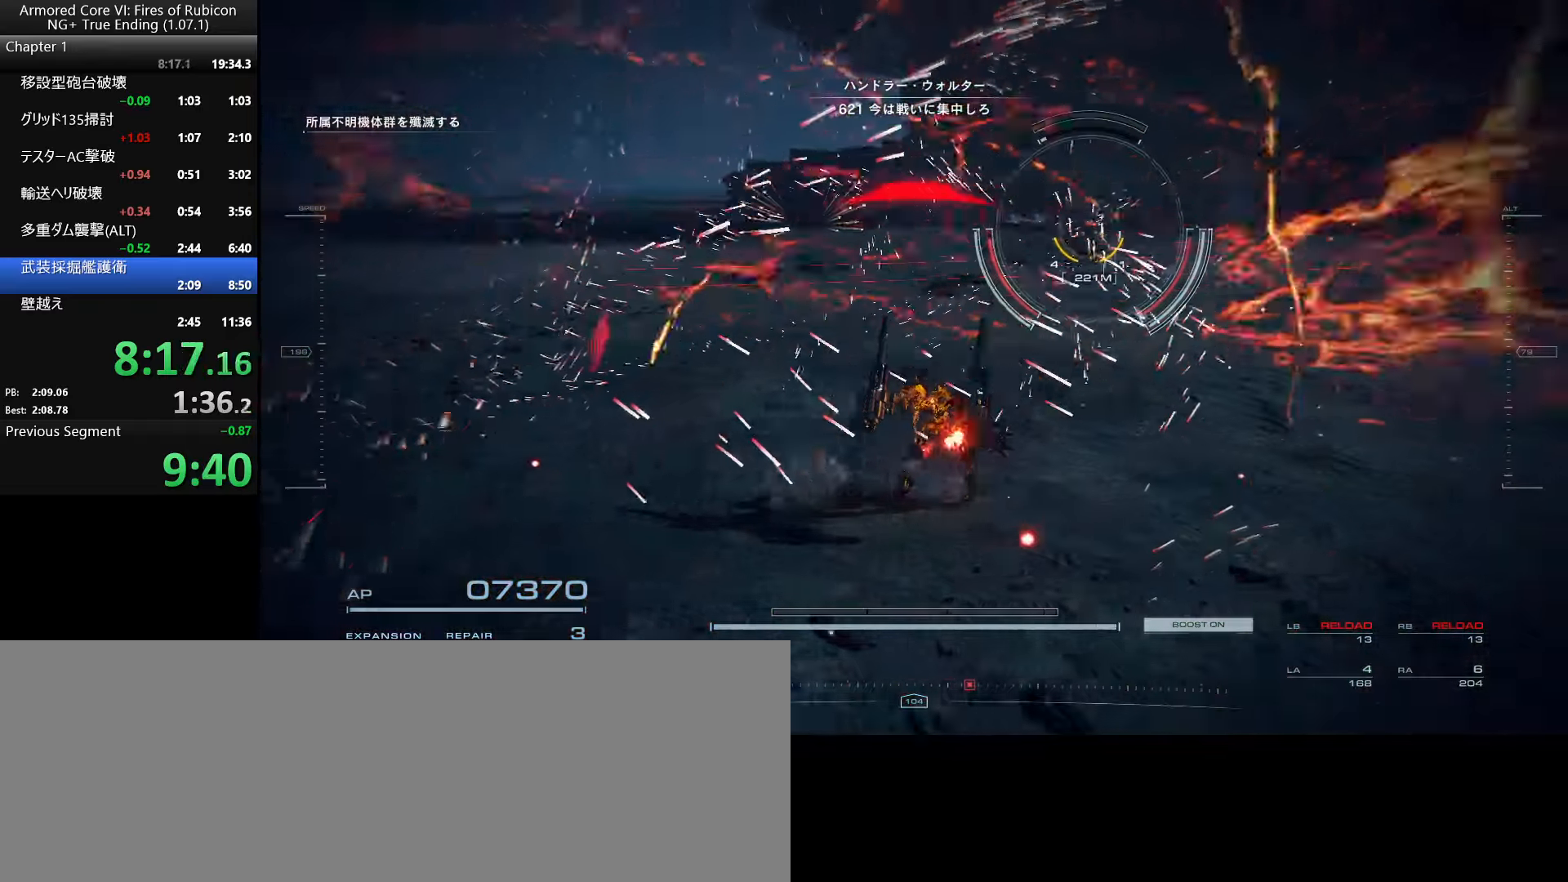
{"keys": ["d", "s", "space"], "mouse": [], "events": [[250, "s", "up"], [467, "s", "down"]]}
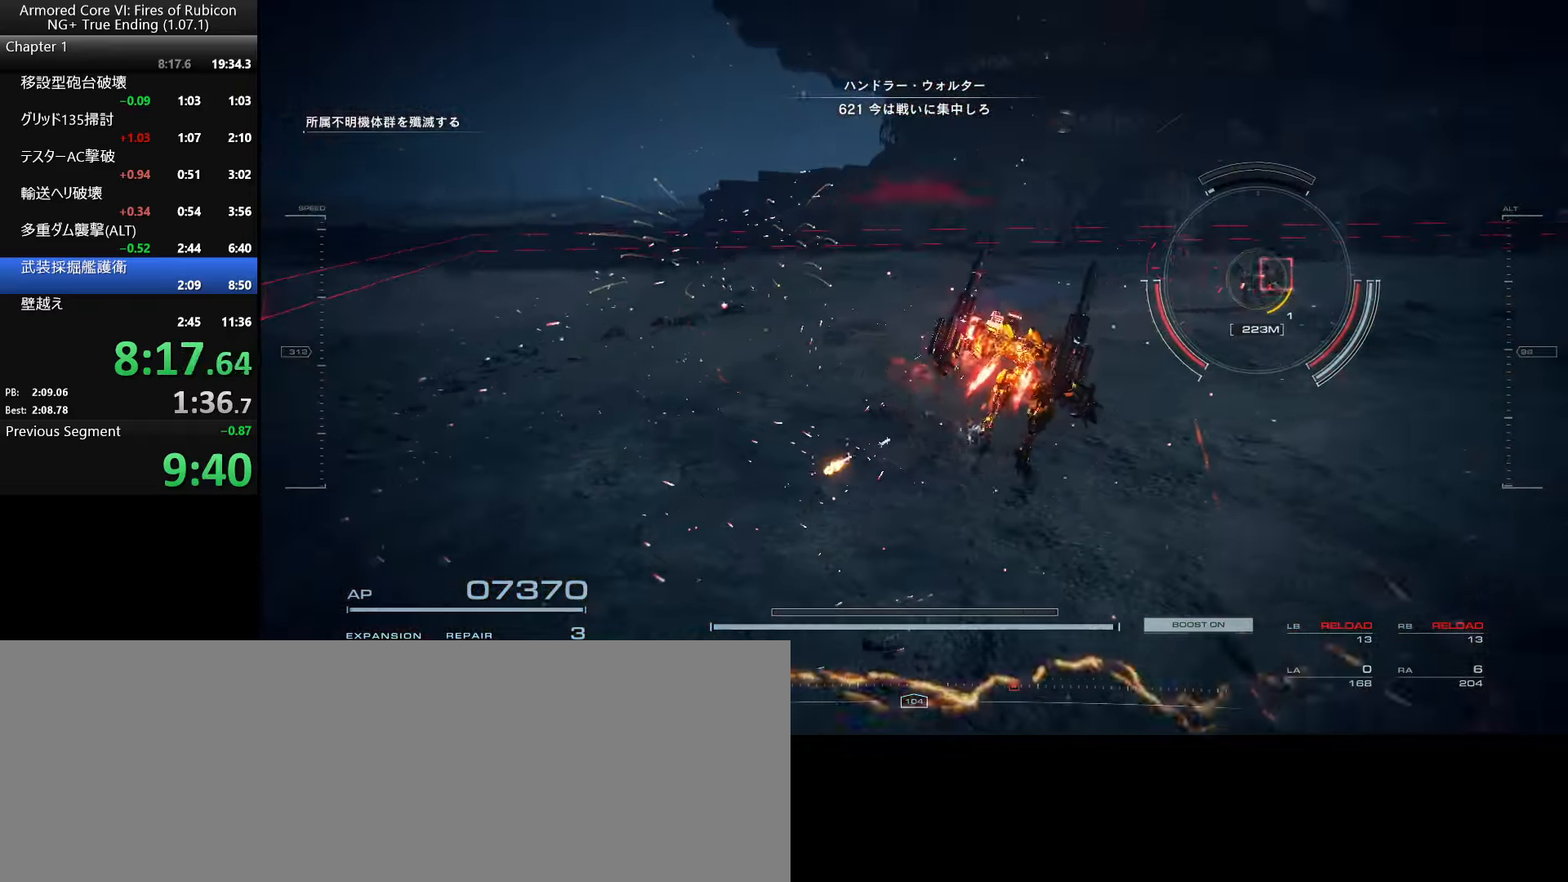
{"keys": ["s"], "mouse": ["right"], "events": [[84, "mouse_right", "down"], [100, "space", "up"], [217, "d", "up"]]}
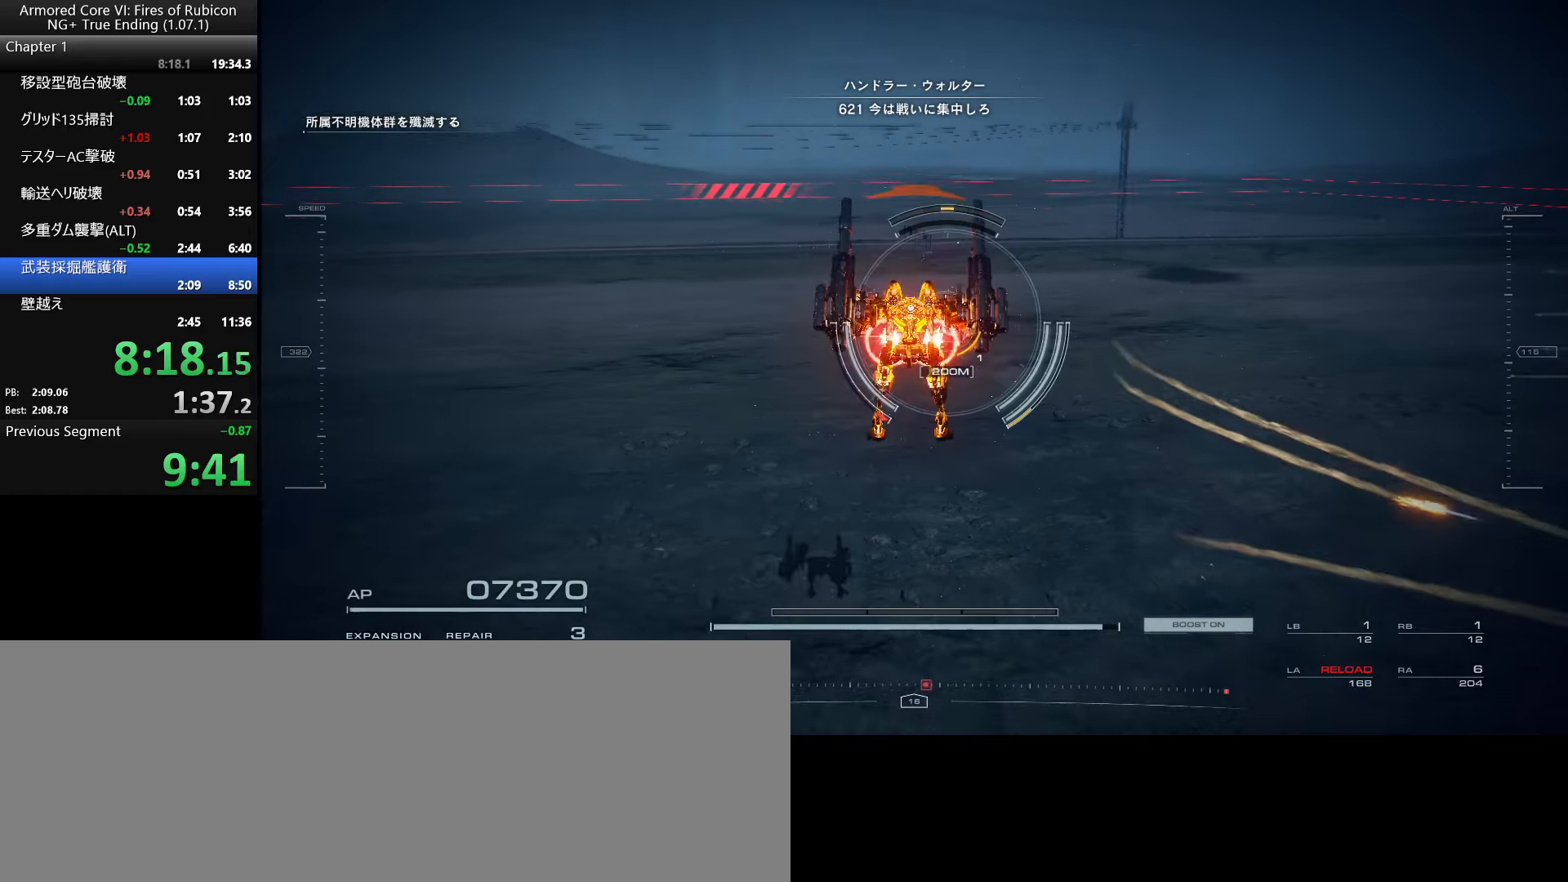
{"keys": ["a", "w"], "mouse": [], "events": [[33, "mouse_right", "up"], [66, "d", "down"], [66, "s", "up"], [233, "shift_l", "down"], [333, "shift_l", "up"], [400, "w", "down"], [433, "d", "up"], [500, "a", "down"]]}
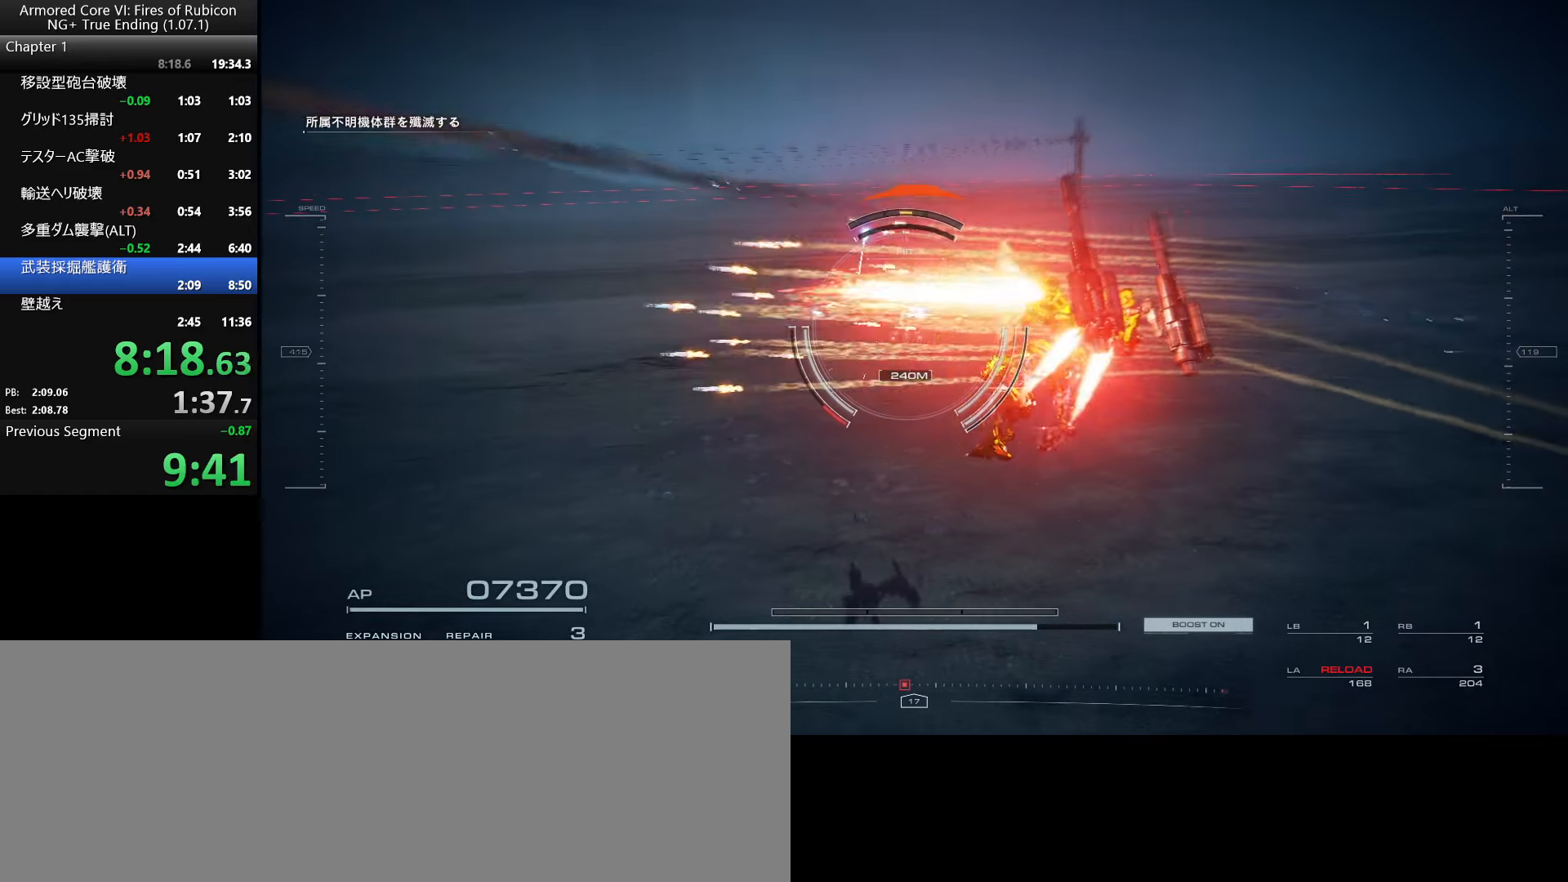
{"keys": ["a", "w"], "mouse": ["right"], "events": [[33, "mouse_right", "down"]]}
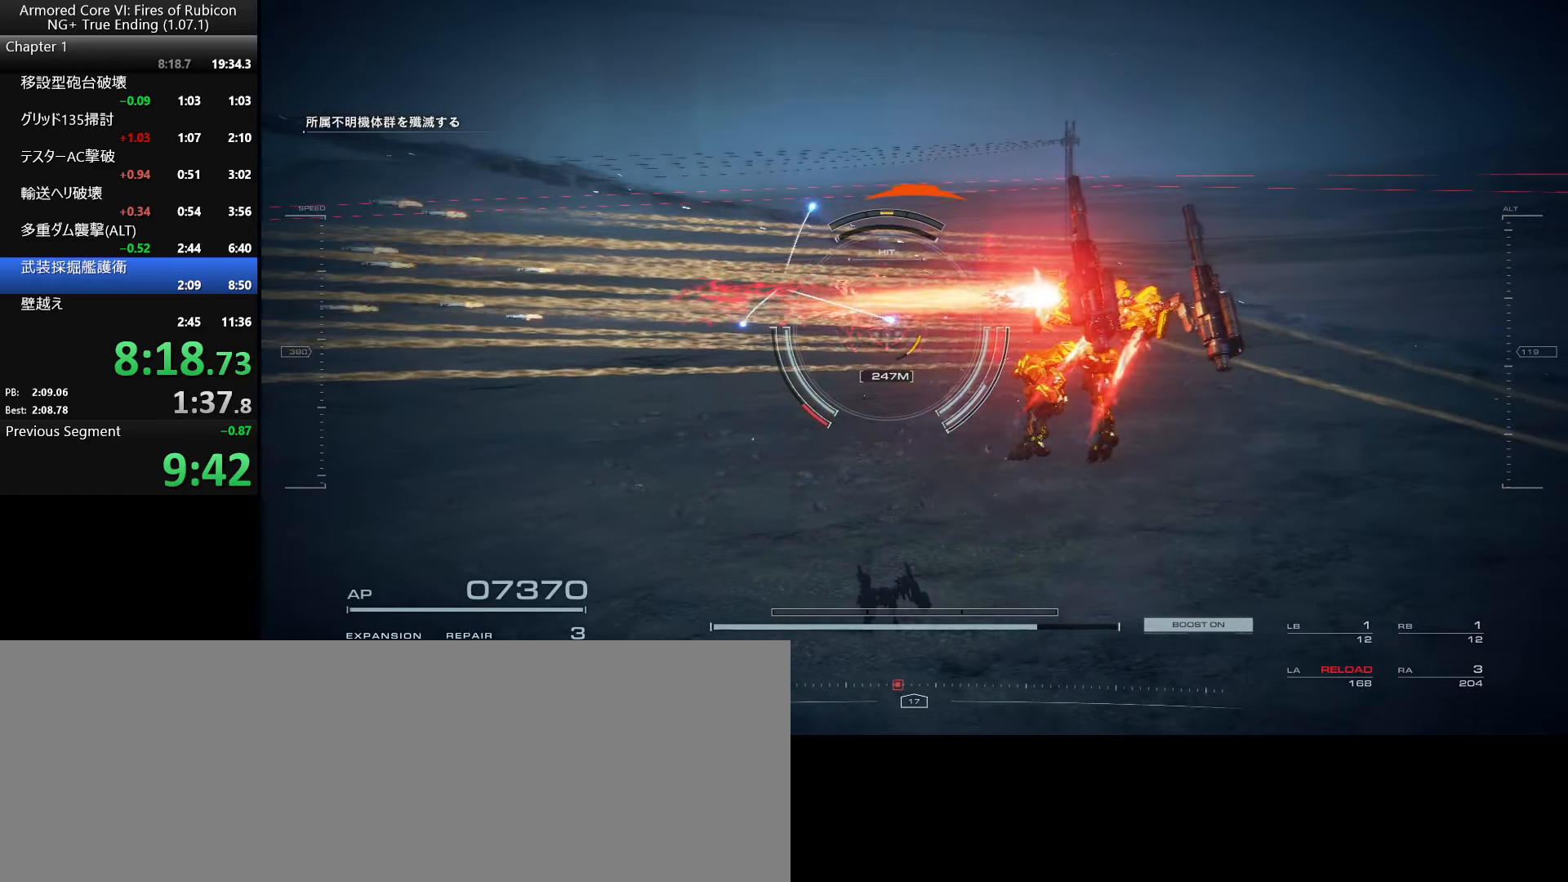
{"keys": ["a", "w"], "mouse": [], "events": [[266, "mouse_right", "up"]]}
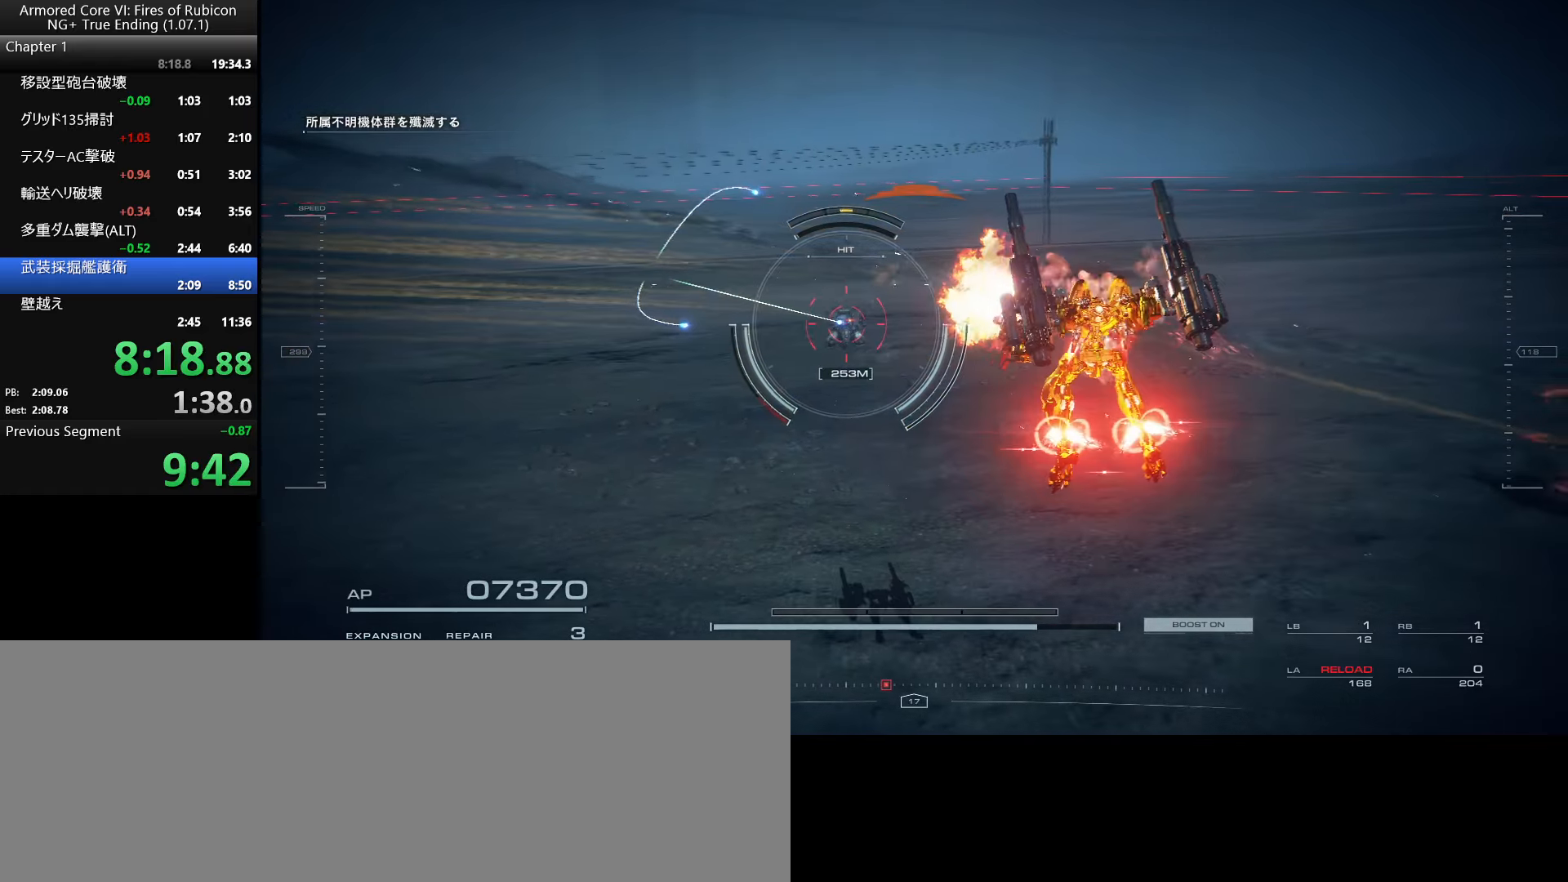
{"keys": ["a", "w"], "mouse": ["wheel"], "events": [[366, "mouse_wheel", "down"]]}
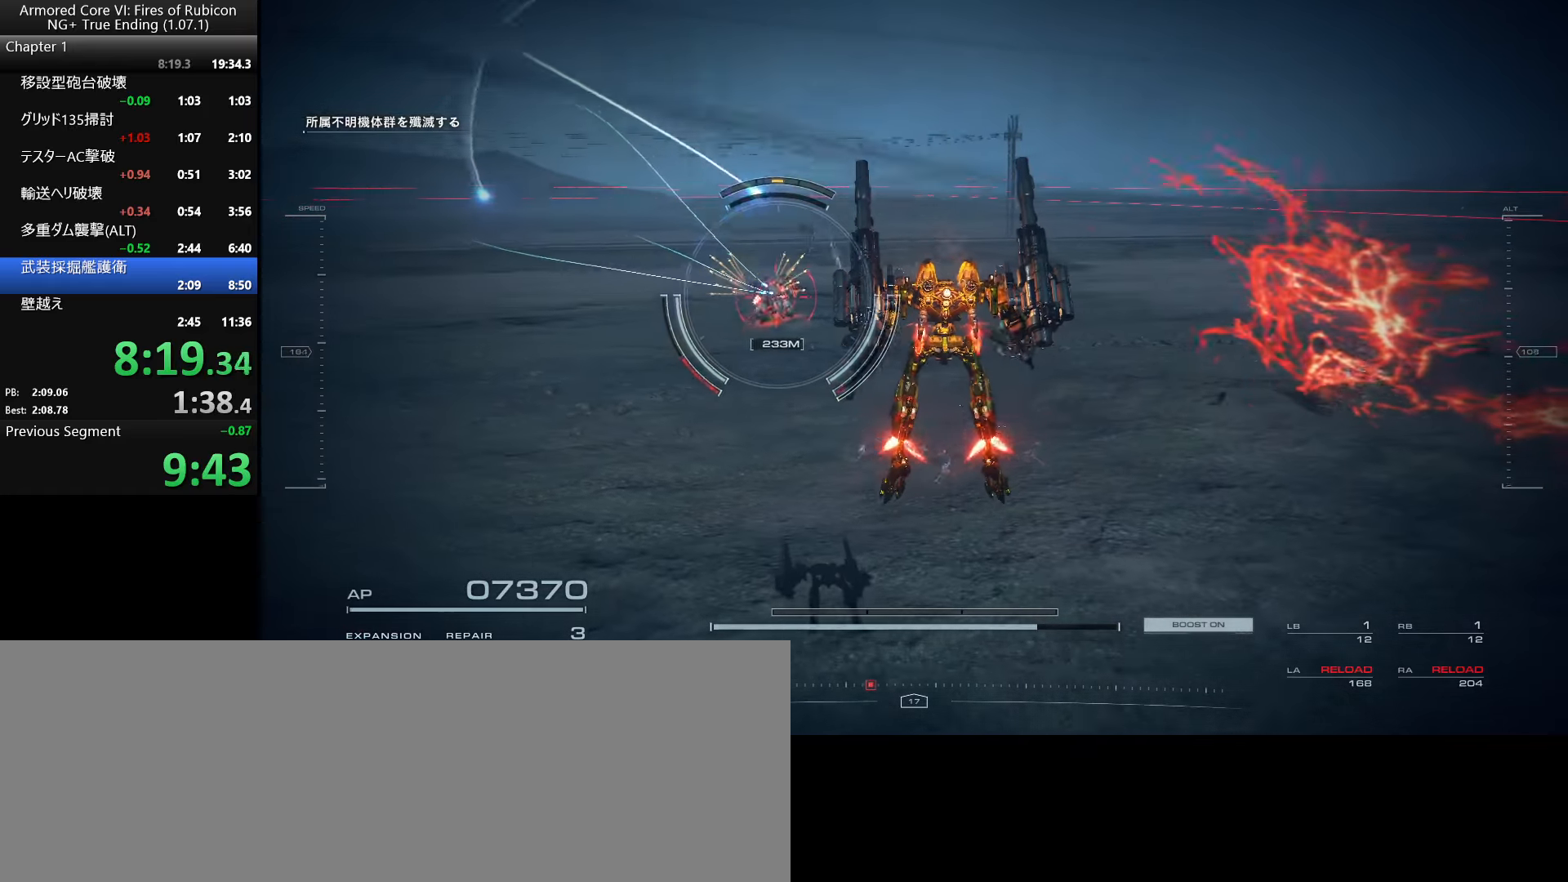
{"keys": ["a", "w"], "mouse": ["wheel"], "events": []}
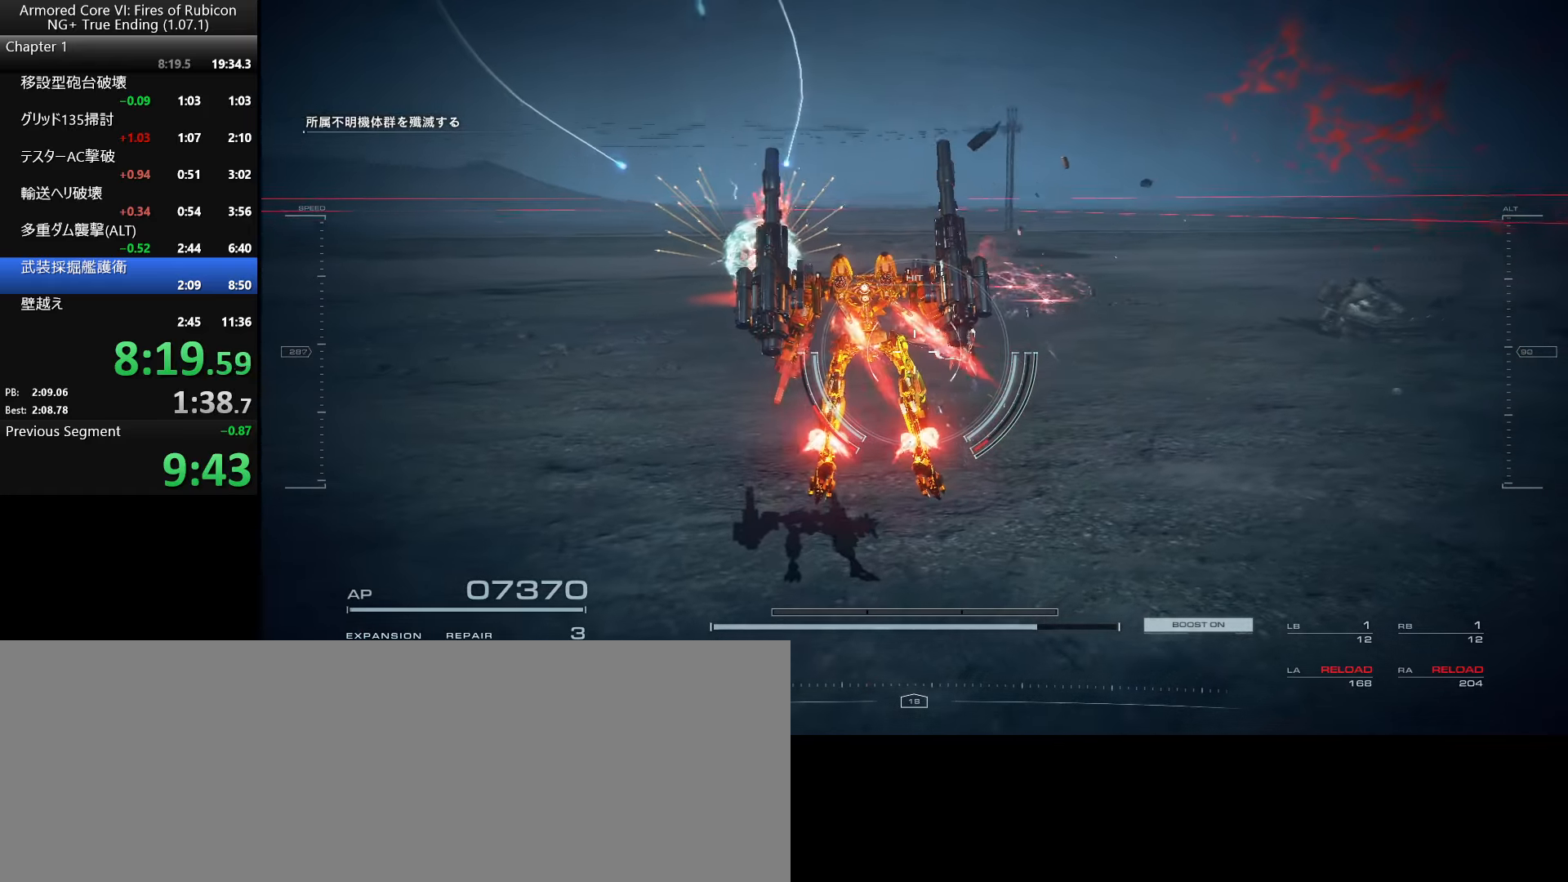
{"keys": ["a", "w"], "mouse": ["wheel"], "events": []}
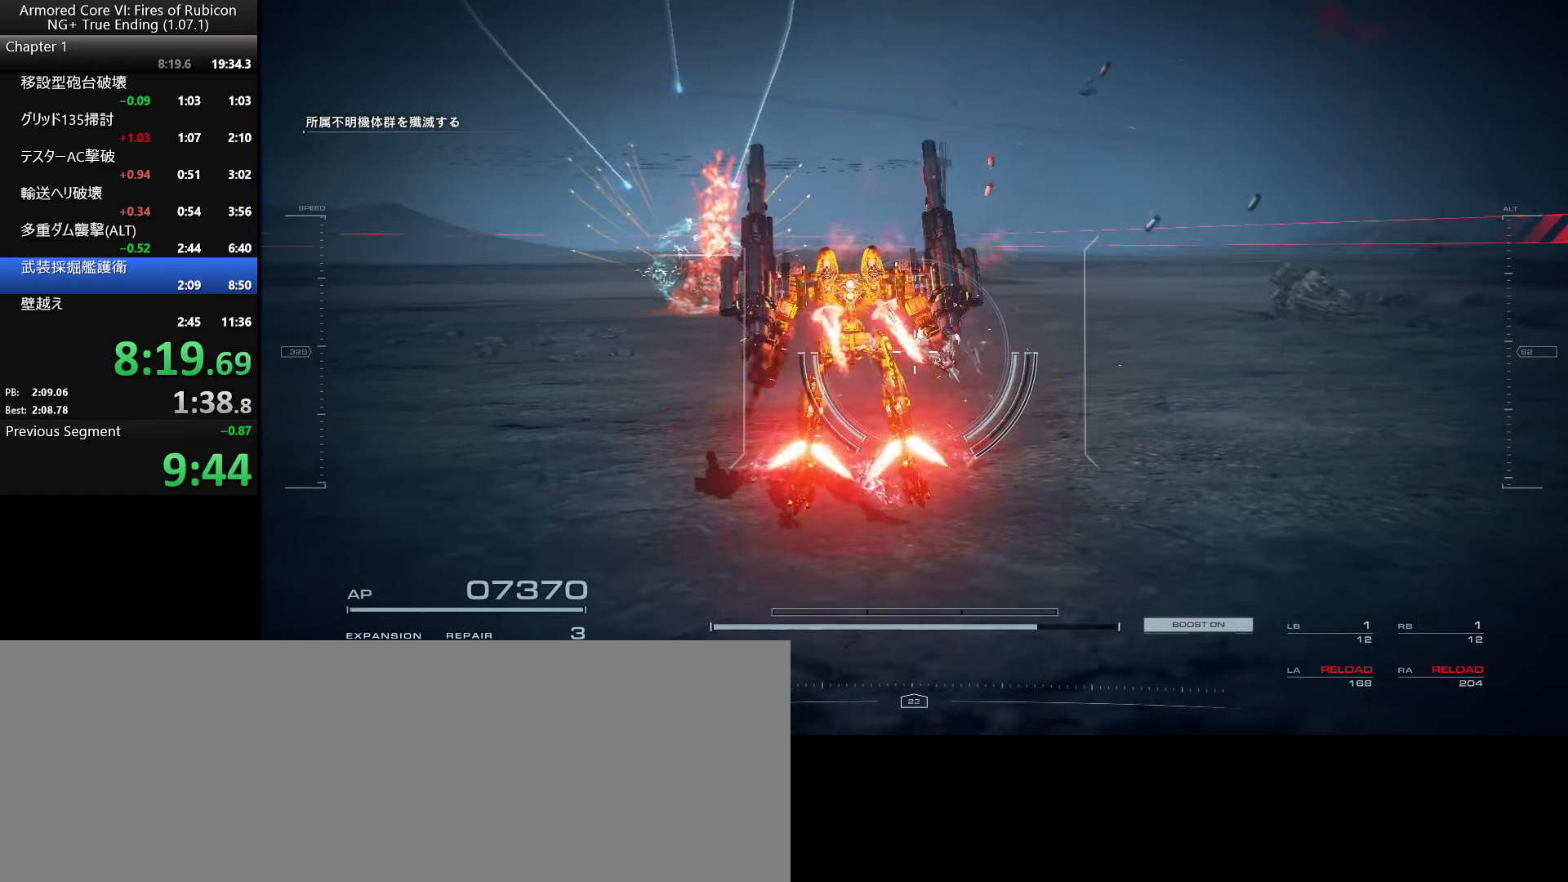
{"keys": ["a", "w"], "mouse": [], "events": [[350, "mouse_wheel", "up"]]}
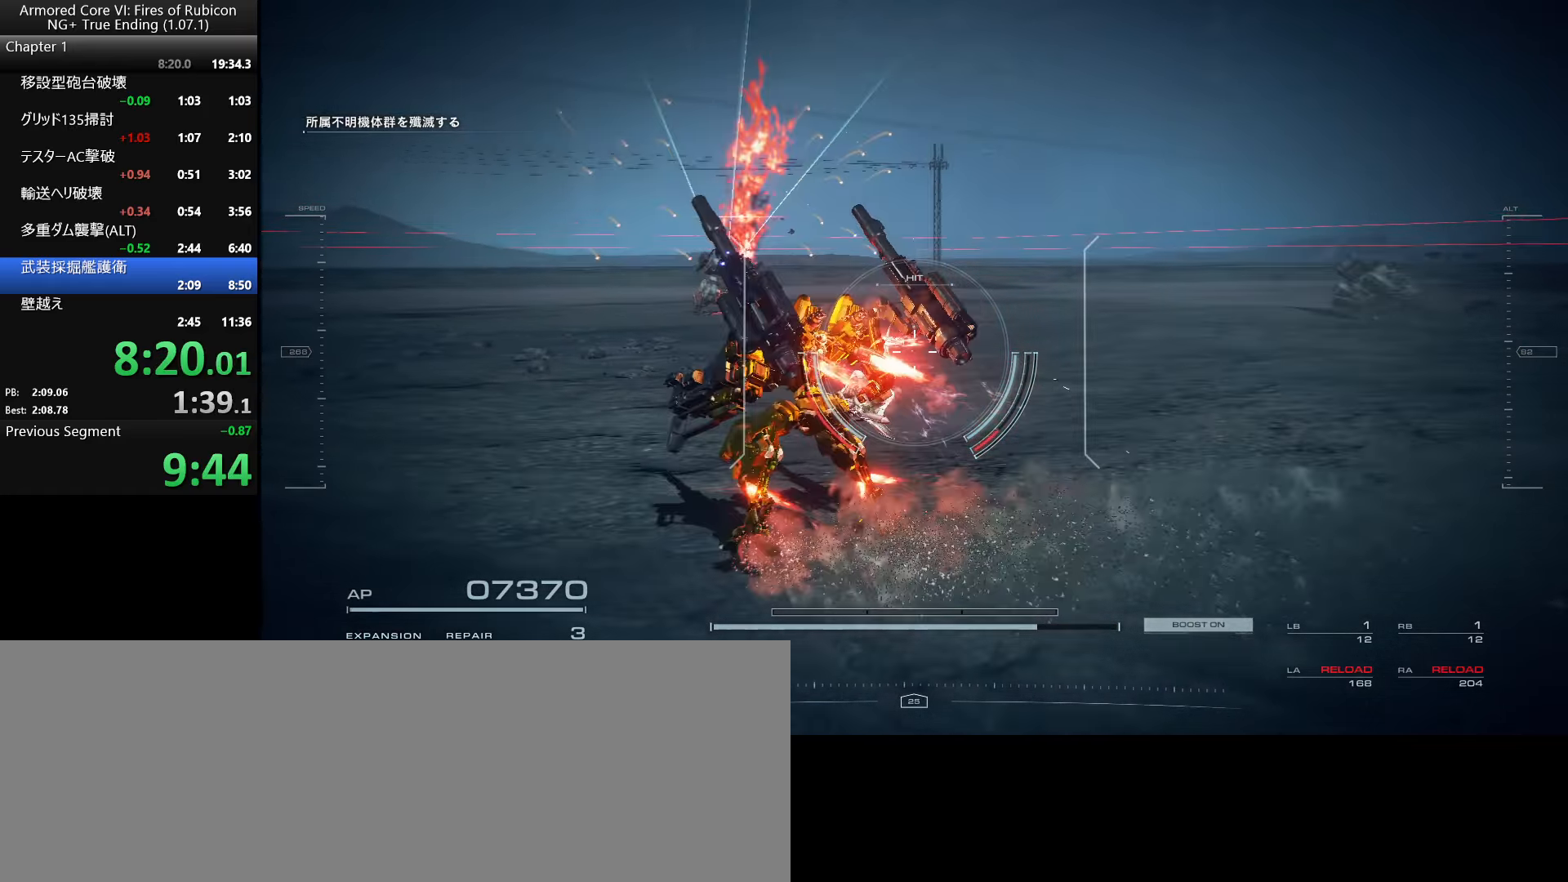
{"keys": ["d", "w"], "mouse": [], "events": [[16, "a", "up"], [250, "d", "down"]]}
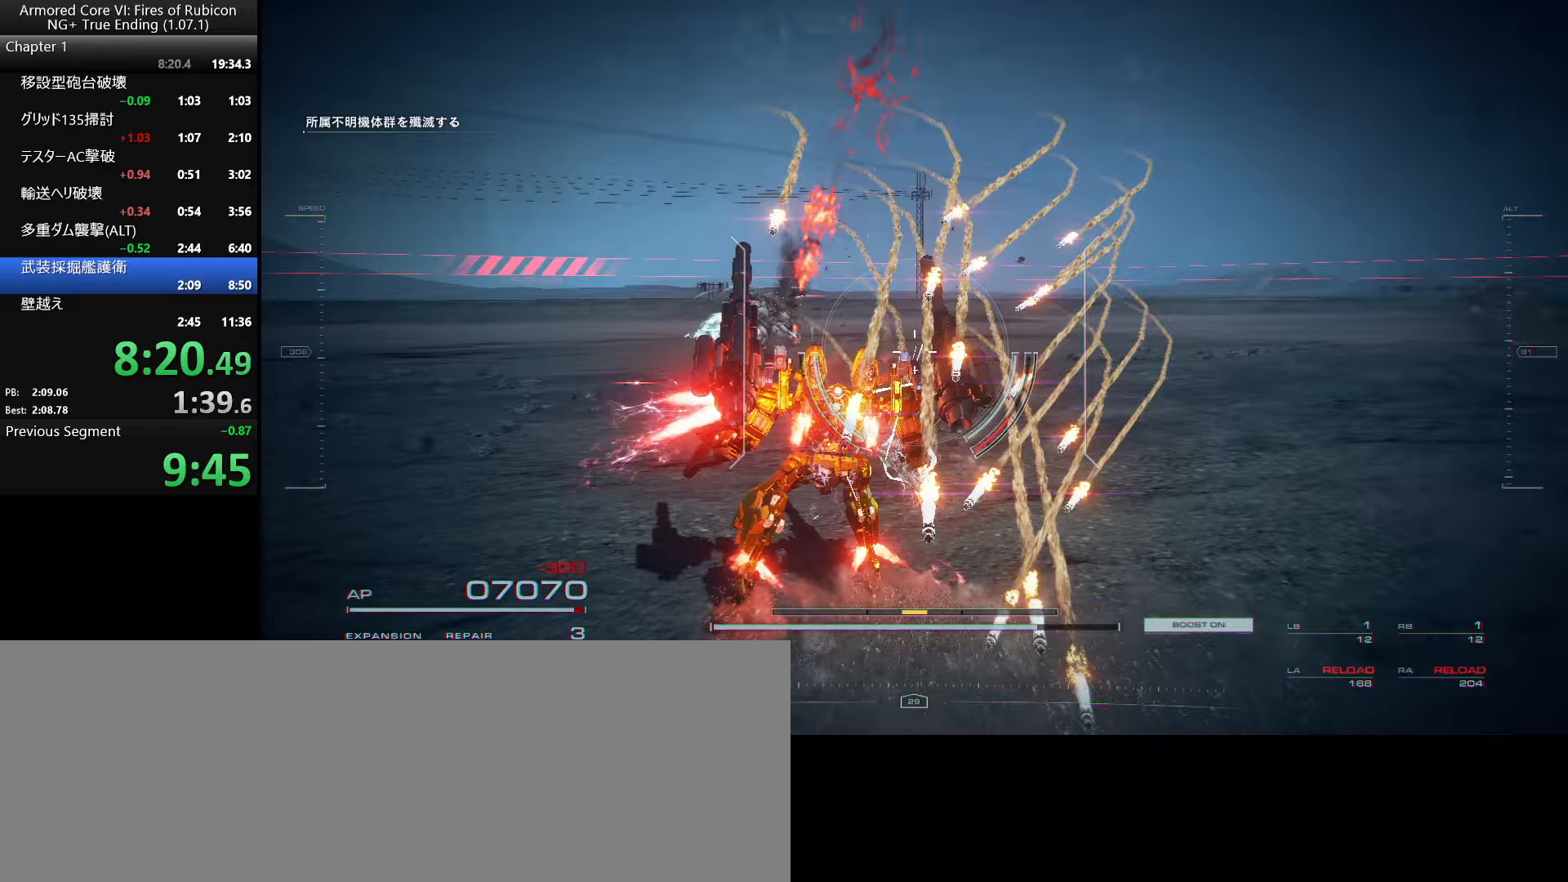
{"keys": ["w"], "mouse": [], "events": [[117, "d", "up"]]}
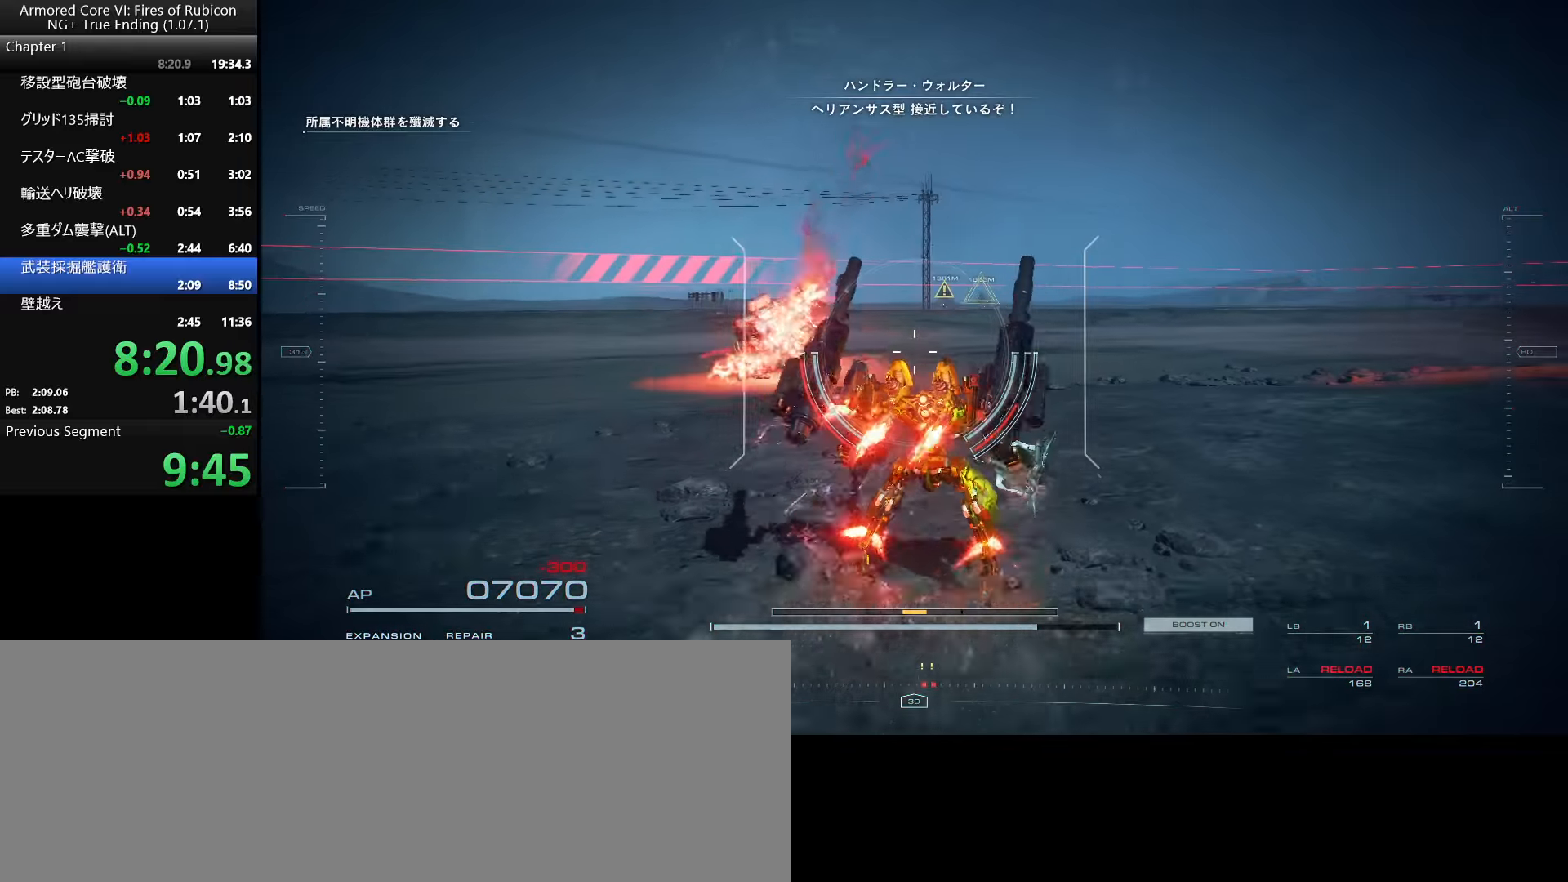
{"keys": ["space"], "mouse": [], "events": [[117, "w", "up"], [500, "space", "down"]]}
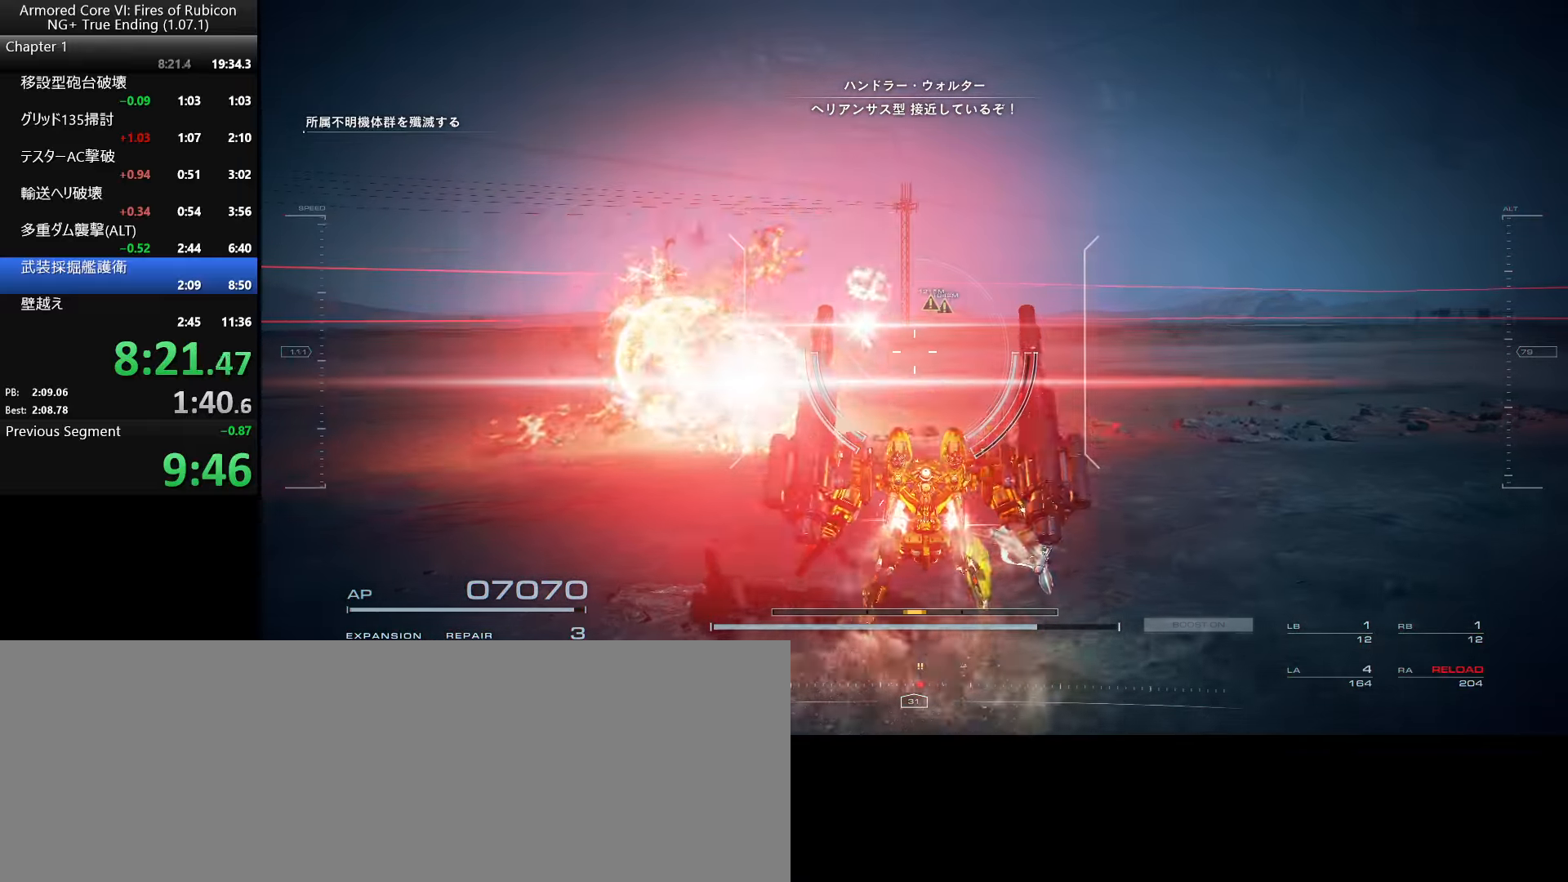
{"keys": ["e"], "mouse": [], "events": [[117, "space", "up"], [433, "e", "down"]]}
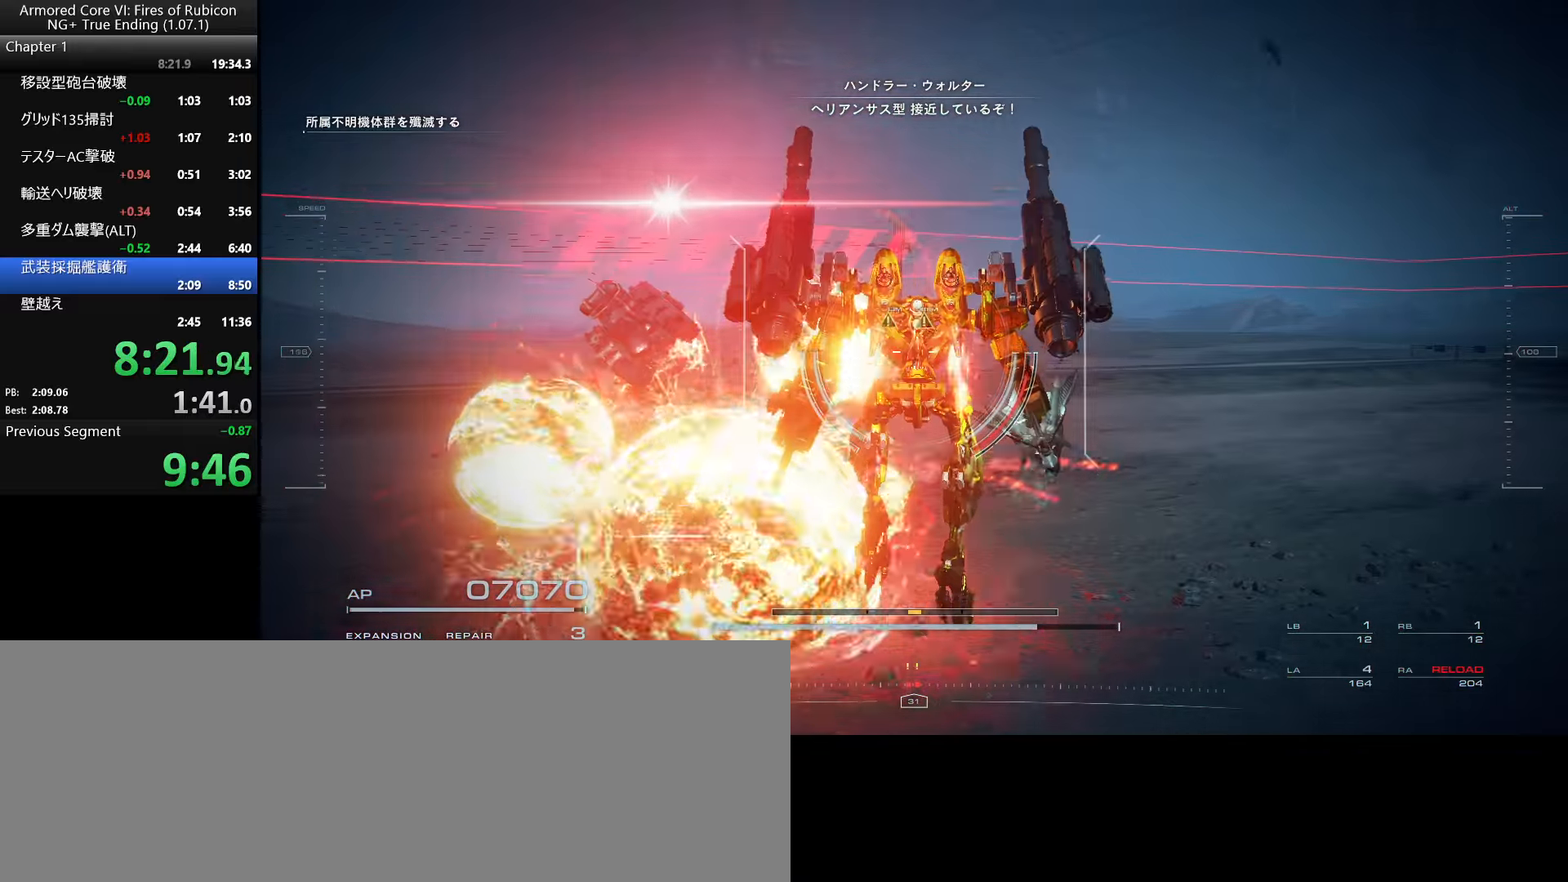
{"keys": [], "mouse": [], "events": [[33, "e", "up"]]}
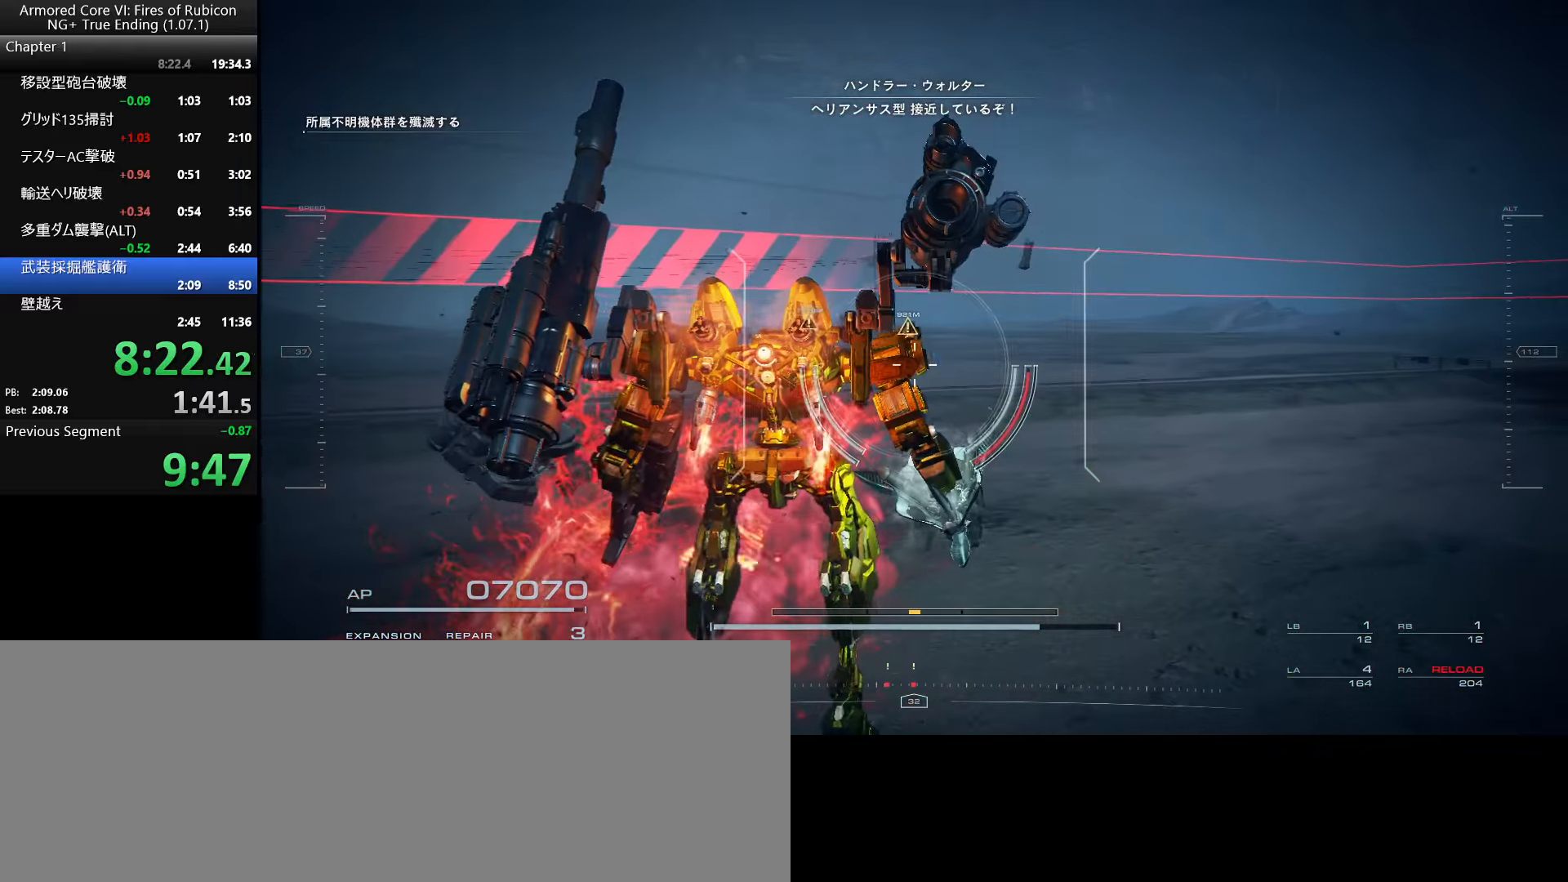
{"keys": ["w"], "mouse": [], "events": [[33, "space", "down"], [117, "space", "up"], [400, "w", "down"]]}
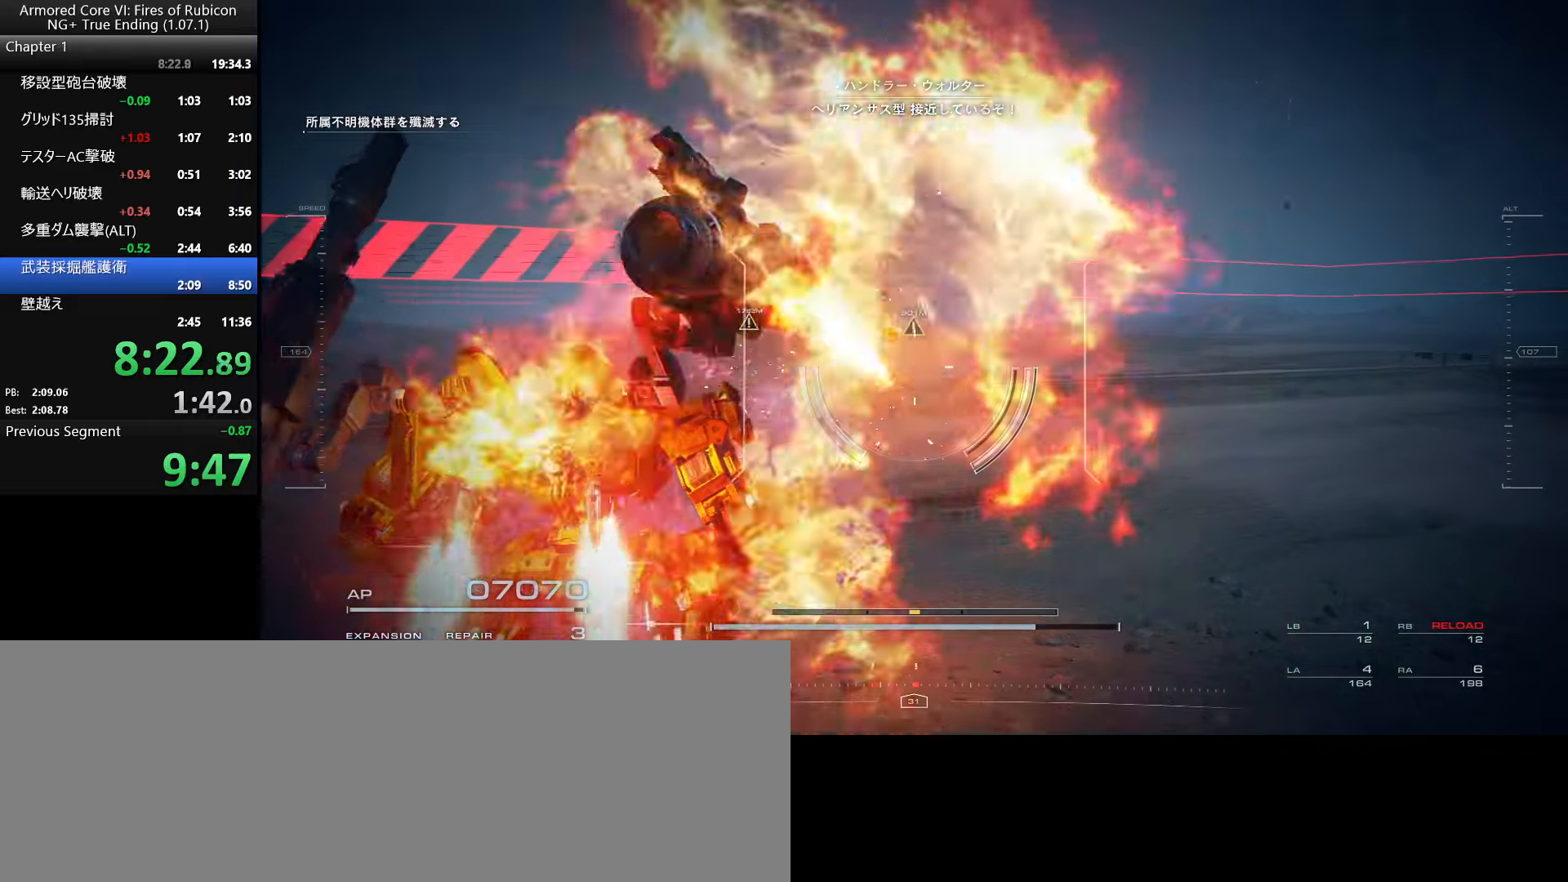
{"keys": ["space", "w"], "mouse": [], "events": [[50, "w", "up"], [383, "w", "down"], [467, "space", "down"]]}
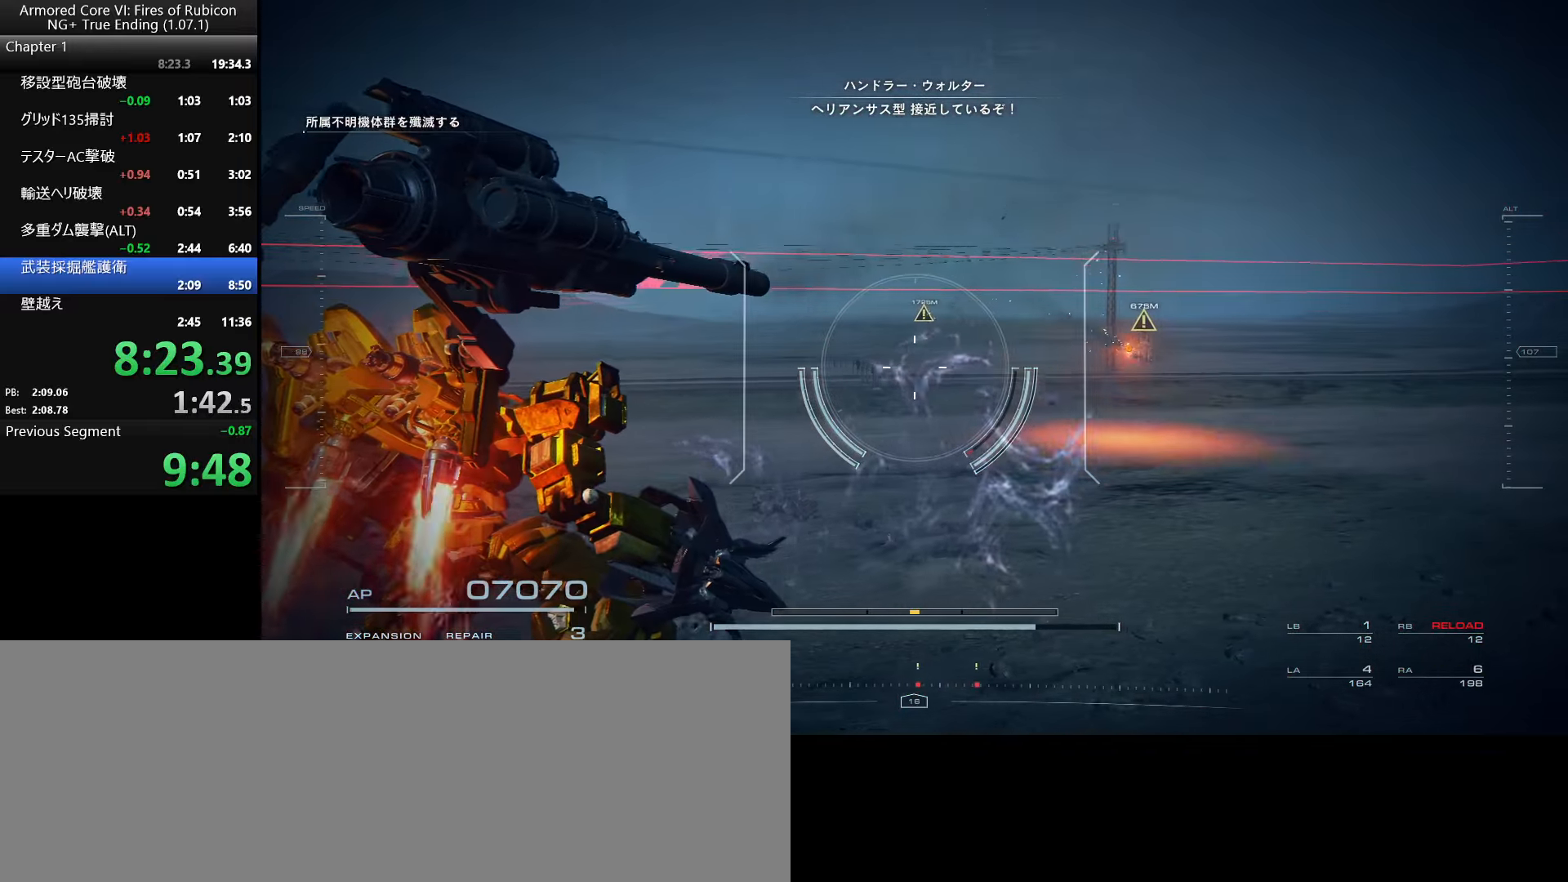
{"keys": ["w"], "mouse": [], "events": [[83, "space", "up"], [283, "space", "down"], [383, "space", "up"]]}
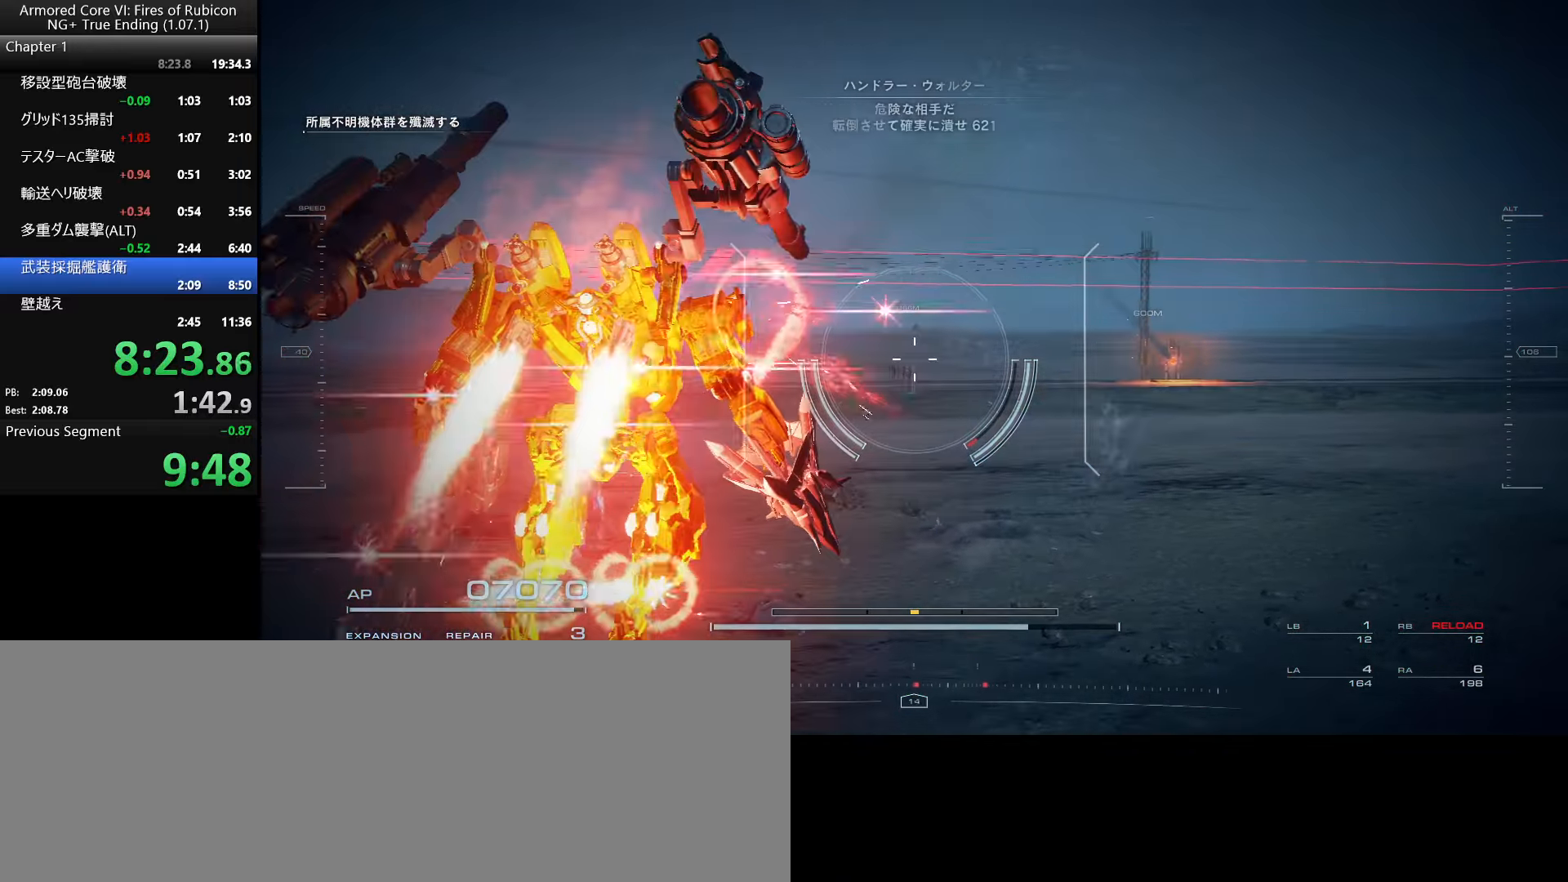
{"keys": [], "mouse": [], "events": [[50, "w", "up"], [67, "space", "down"], [167, "space", "up"], [317, "space", "down"], [400, "space", "up"]]}
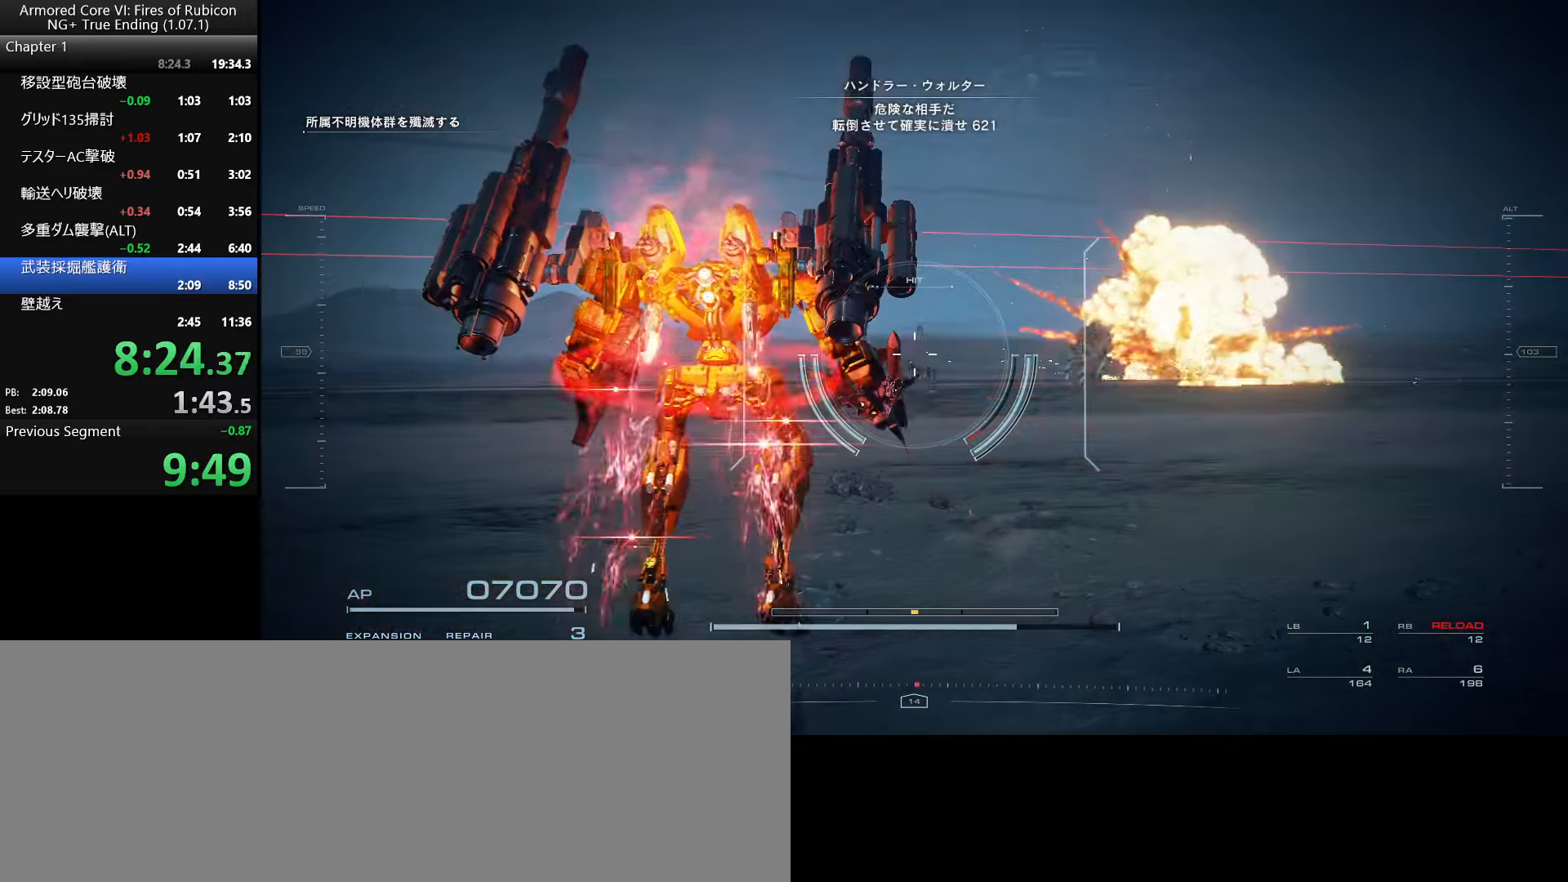
{"keys": ["space"], "mouse": [], "events": [[83, "space", "down"], [133, "q", "down"], [234, "q", "up"], [250, "space", "up"], [484, "space", "down"]]}
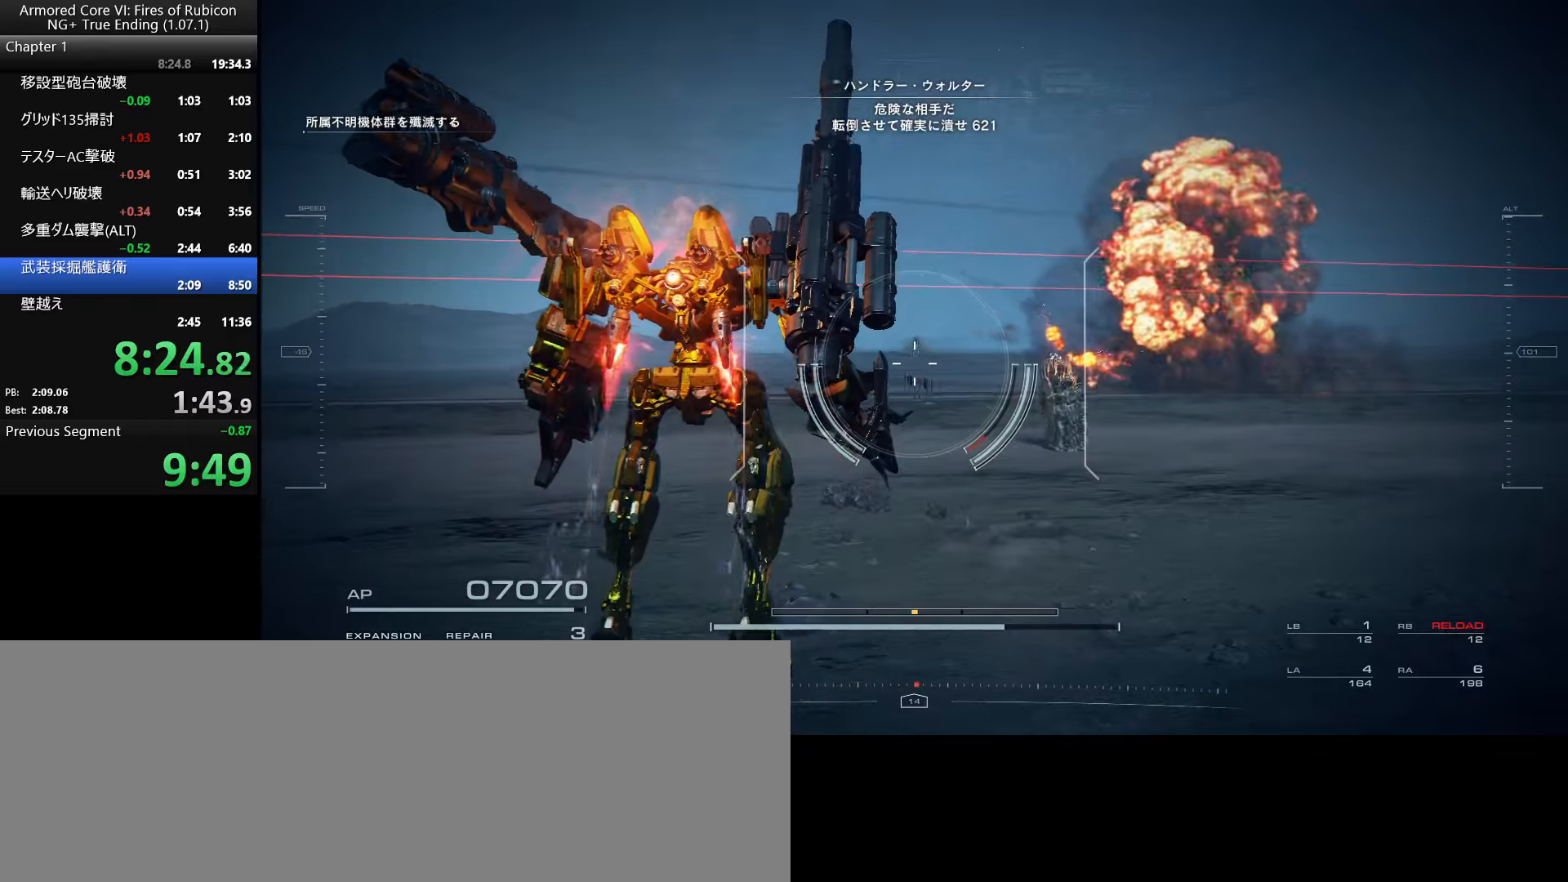
{"keys": [], "mouse": [], "events": [[67, "space", "up"], [184, "space", "down"], [250, "space", "up"], [400, "space", "down"], [450, "space", "up"]]}
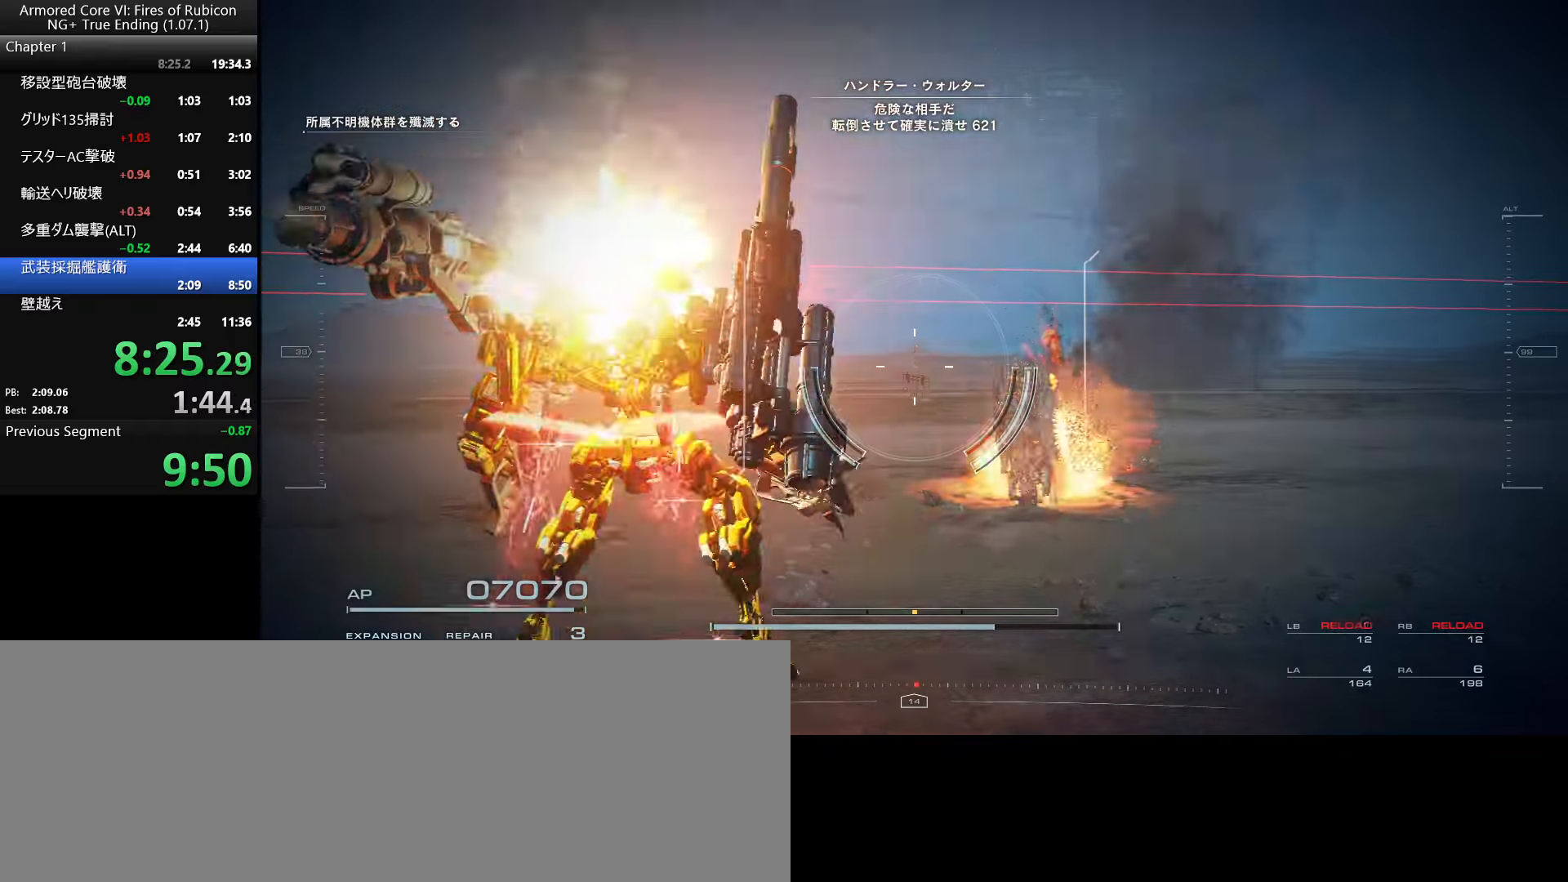
{"keys": [], "mouse": [], "events": [[184, "mouse_wheel", "down"], [334, "mouse_wheel", "up"]]}
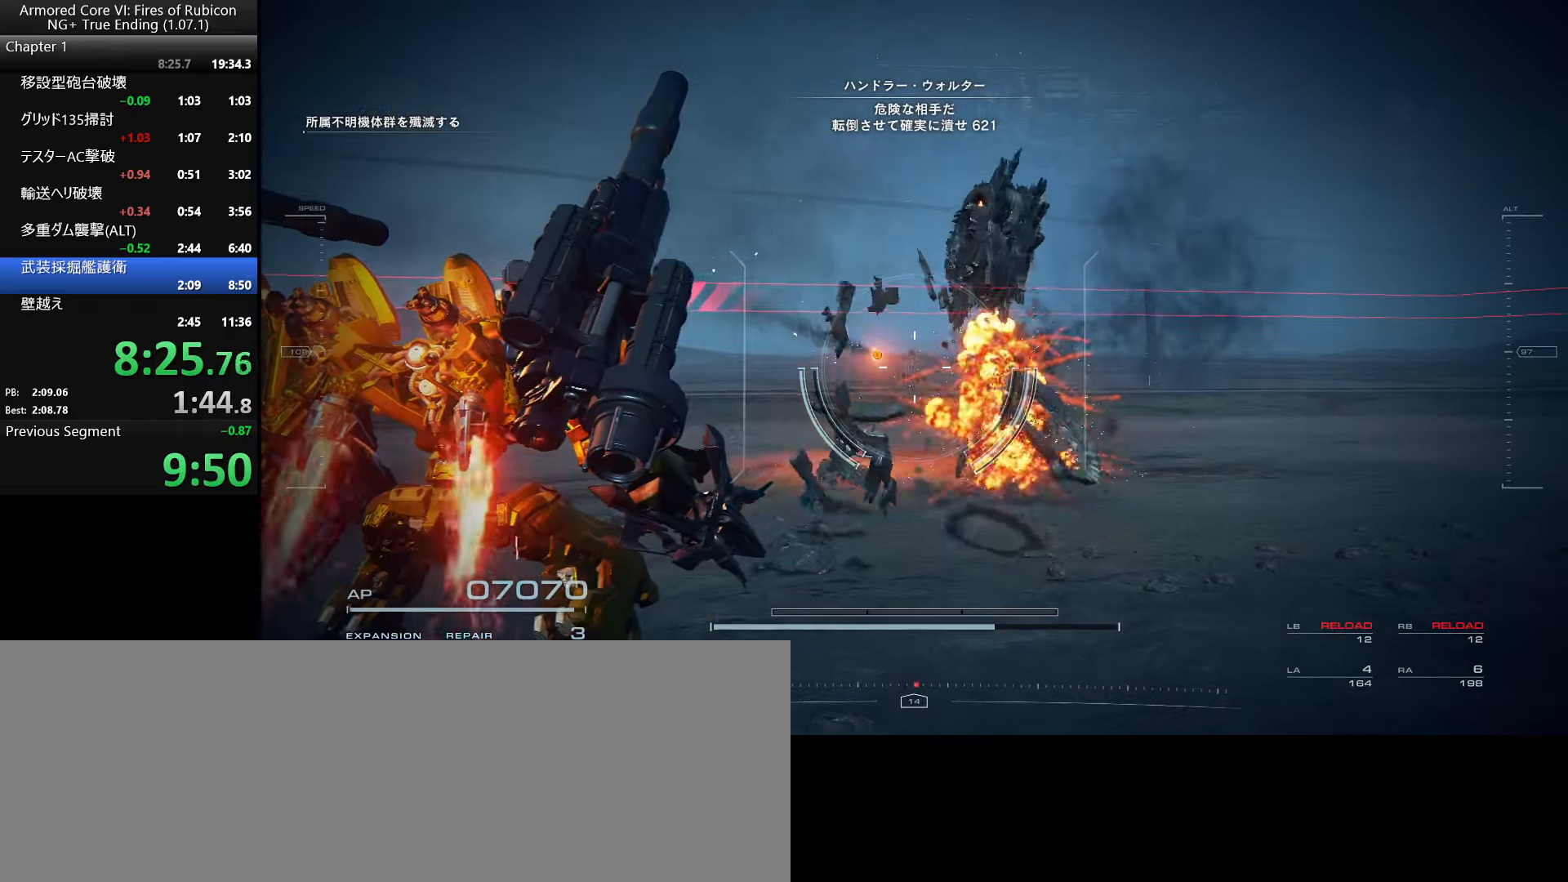
{"keys": ["tab", "w"], "mouse": [], "events": [[250, "w", "down"], [450, "tab", "down"]]}
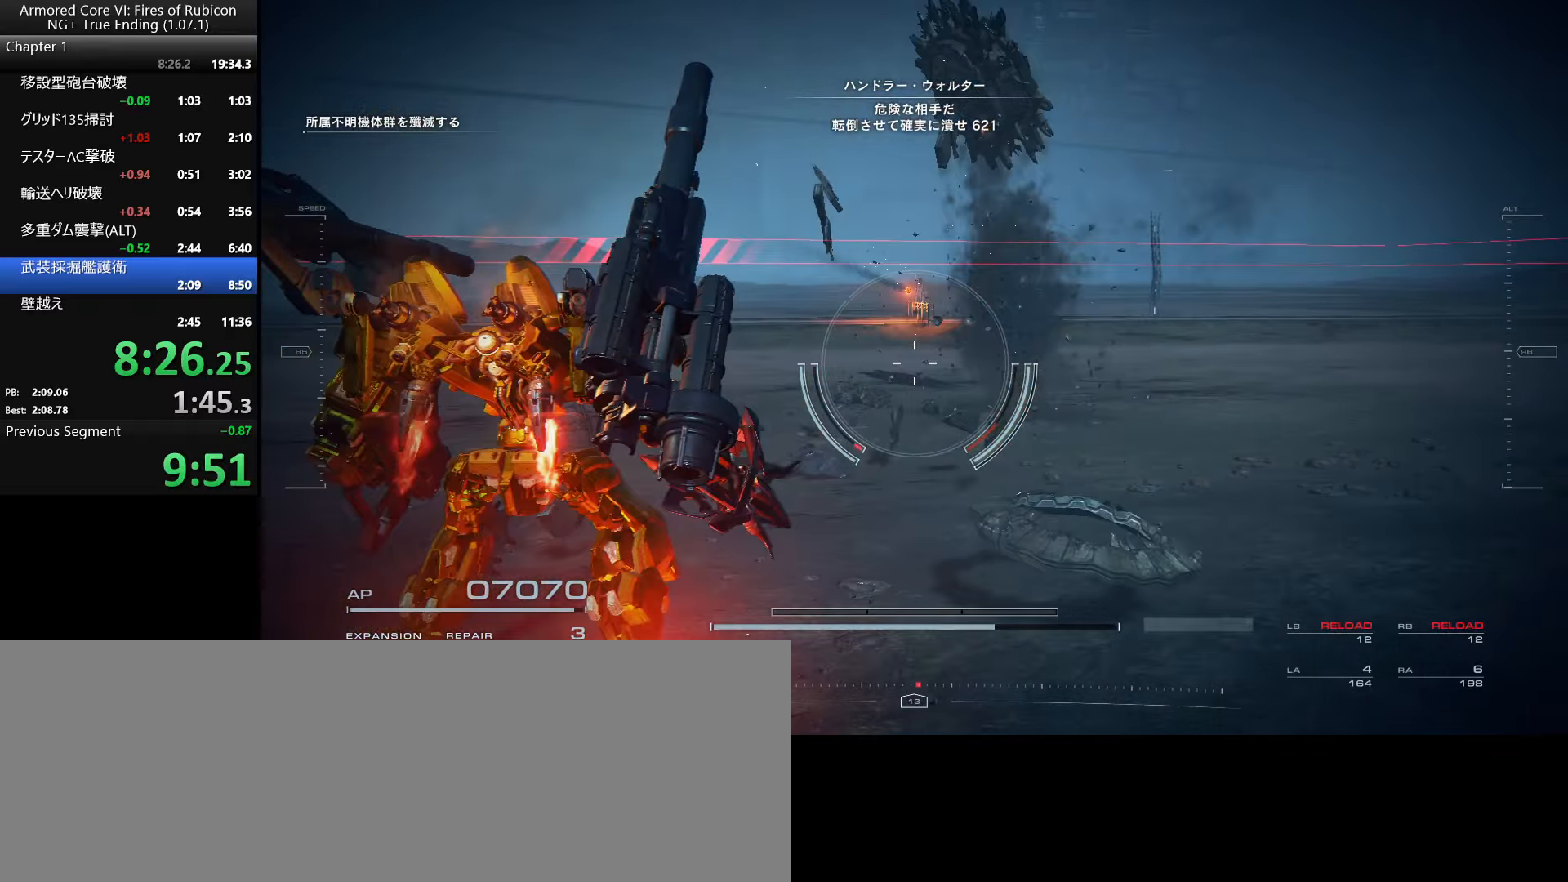
{"keys": ["d", "w"], "mouse": [], "events": [[34, "tab", "up"], [134, "tab", "down"], [200, "tab", "up"], [400, "d", "down"]]}
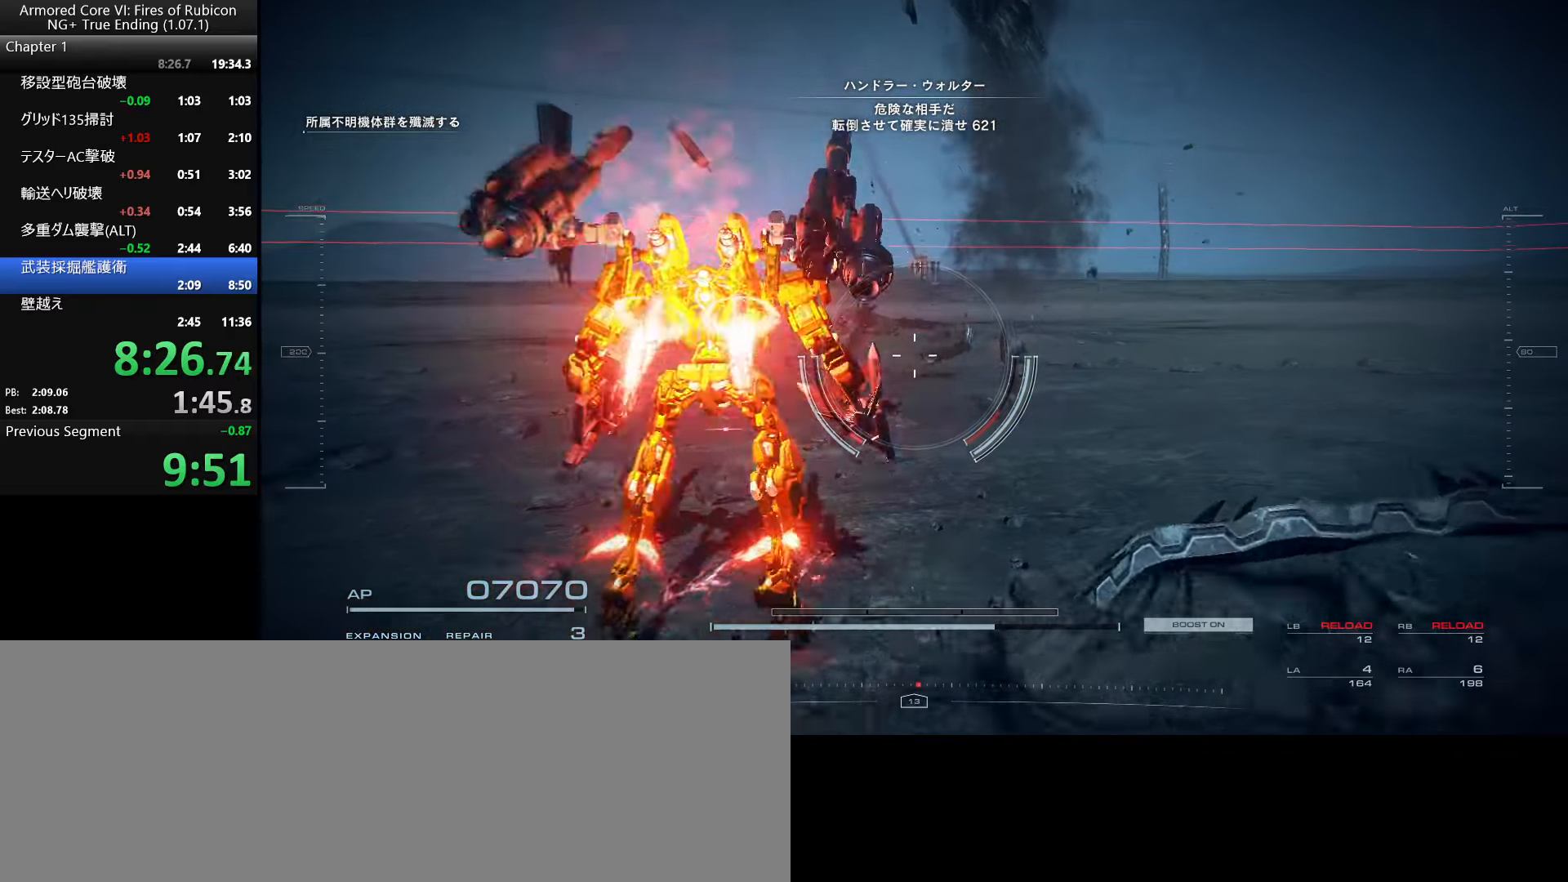
{"keys": [], "mouse": [], "events": [[134, "d", "up"], [250, "w", "up"]]}